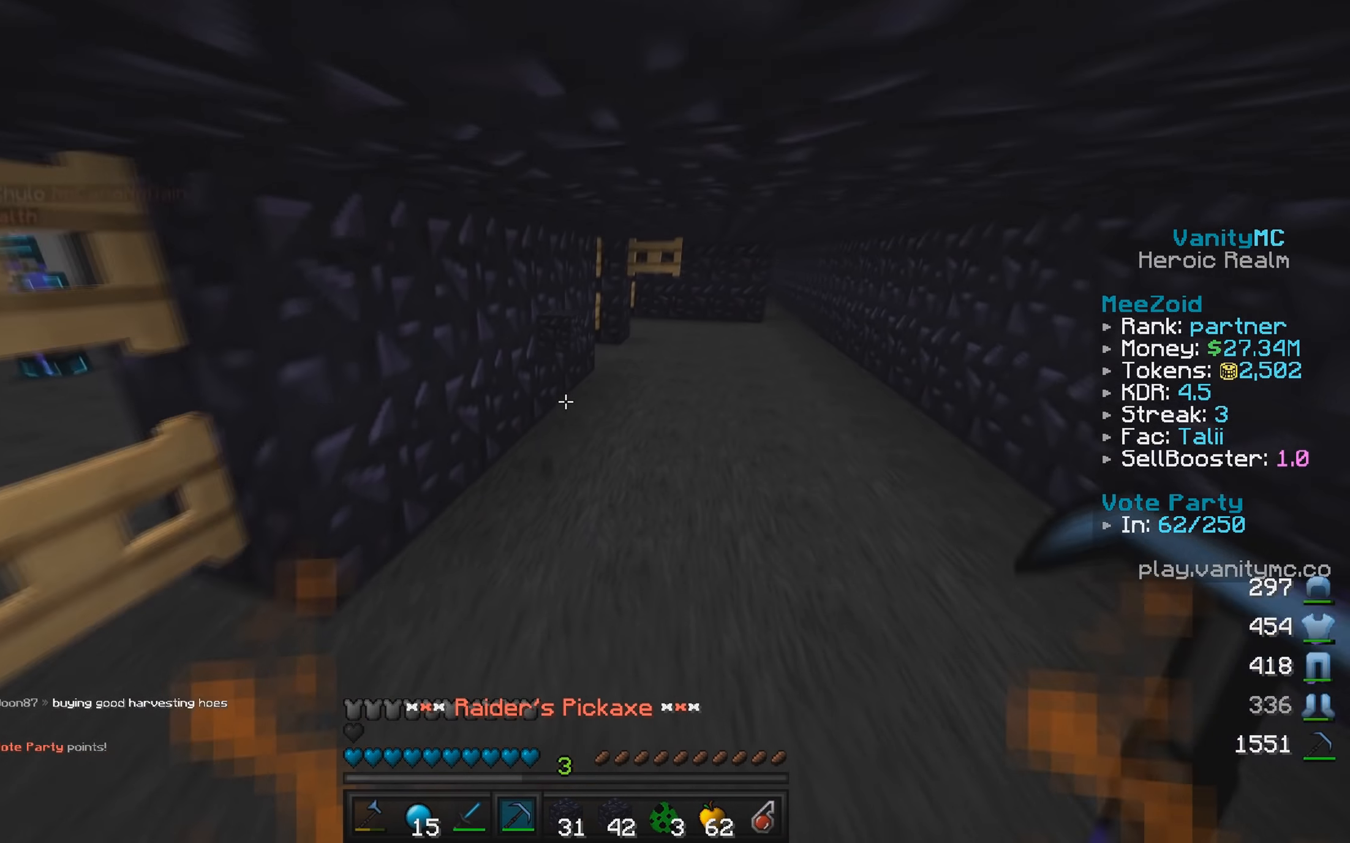
Gameplay with keyboard and mouse; each line is a JSON object with the keys and mouse buttons held at the frame after it. "events" lists presses ("down") and releases ("up") of "a", "d", "s", "w", "mouse_left" and "mouse_right" between this image and that frame as [ms after this image, input, new state], when the widget could be followed in between. "mouse_left", "mouse_right" = the "left", "right" buttons of the "mouse" list. No other keys are recorded. Fast repeated clicks can show as one long hold. Mouse movement is not recorded.
{"keys": ["d", "w"], "mouse": [], "events": [[150, "d", "down"], [250, "d", "up"], [484, "d", "down"]]}
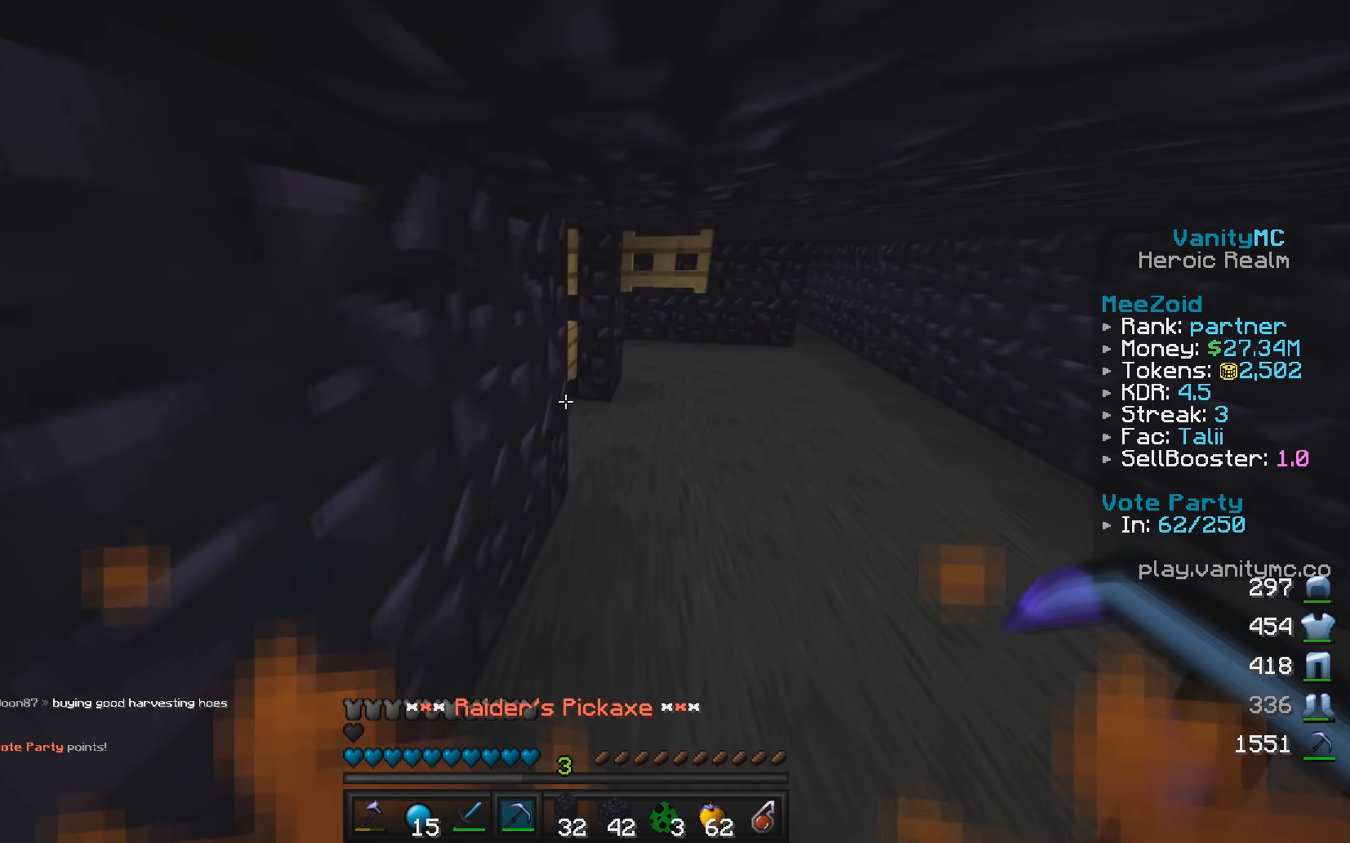
{"keys": ["w"], "mouse": [], "events": [[334, "d", "up"], [350, "mouse_right", "down"], [350, "w", "up"], [417, "w", "down"], [467, "mouse_right", "up"]]}
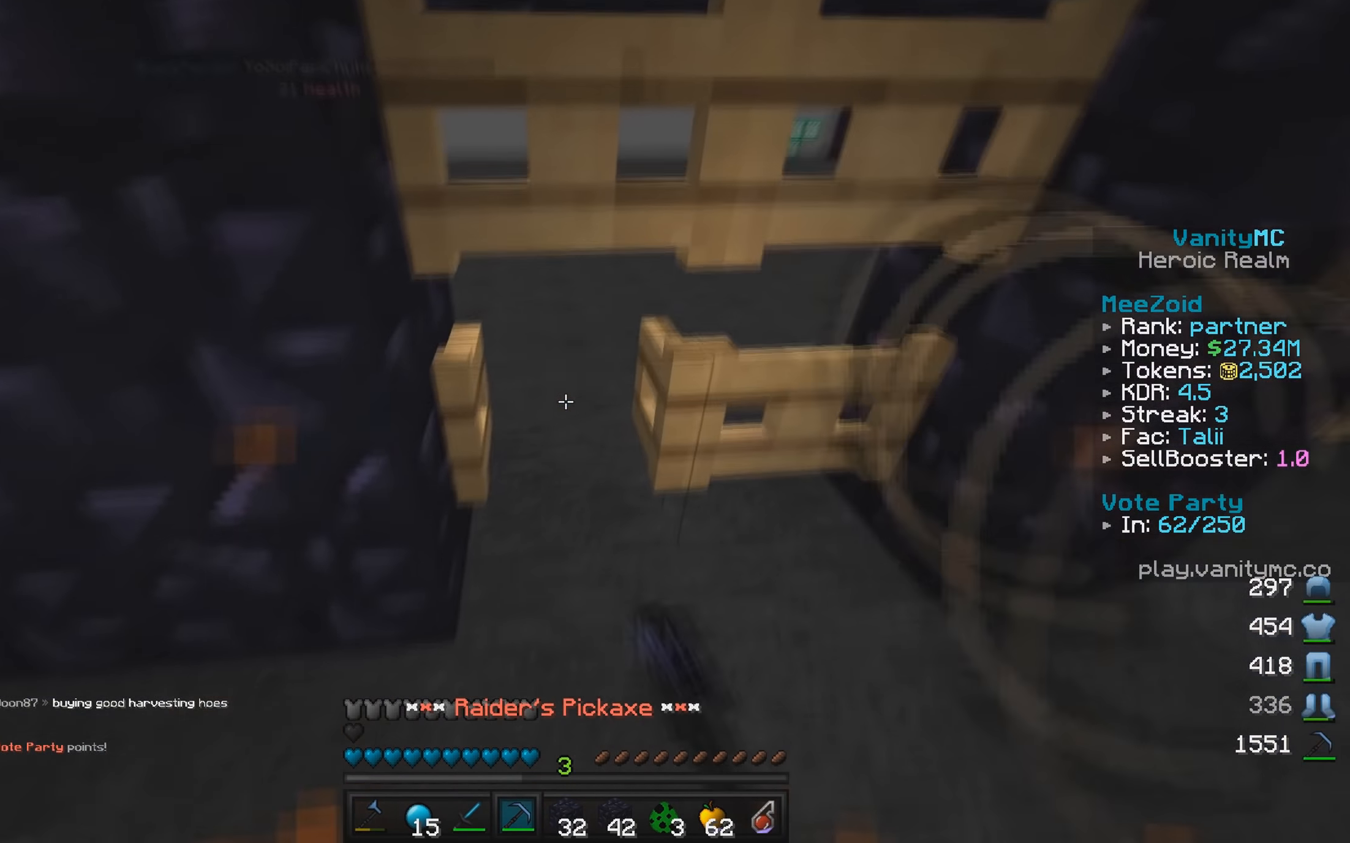
{"keys": [], "mouse": [], "events": [[84, "mouse_right", "down"], [200, "d", "down"], [234, "mouse_right", "up"], [300, "w", "up"], [317, "d", "up"]]}
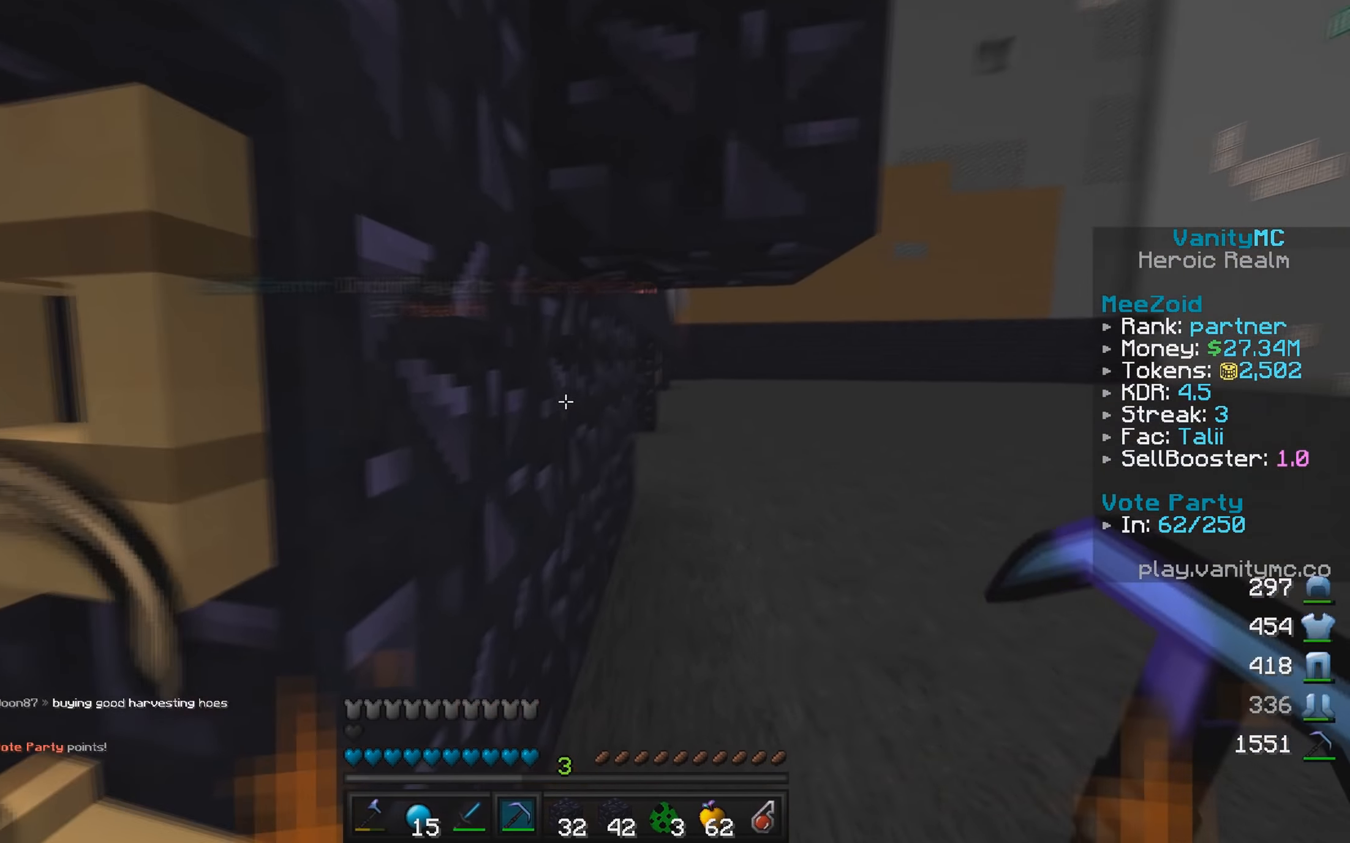
{"keys": ["a"], "mouse": [], "events": [[216, "mouse_left", "down"], [250, "a", "down"], [316, "mouse_left", "up"]]}
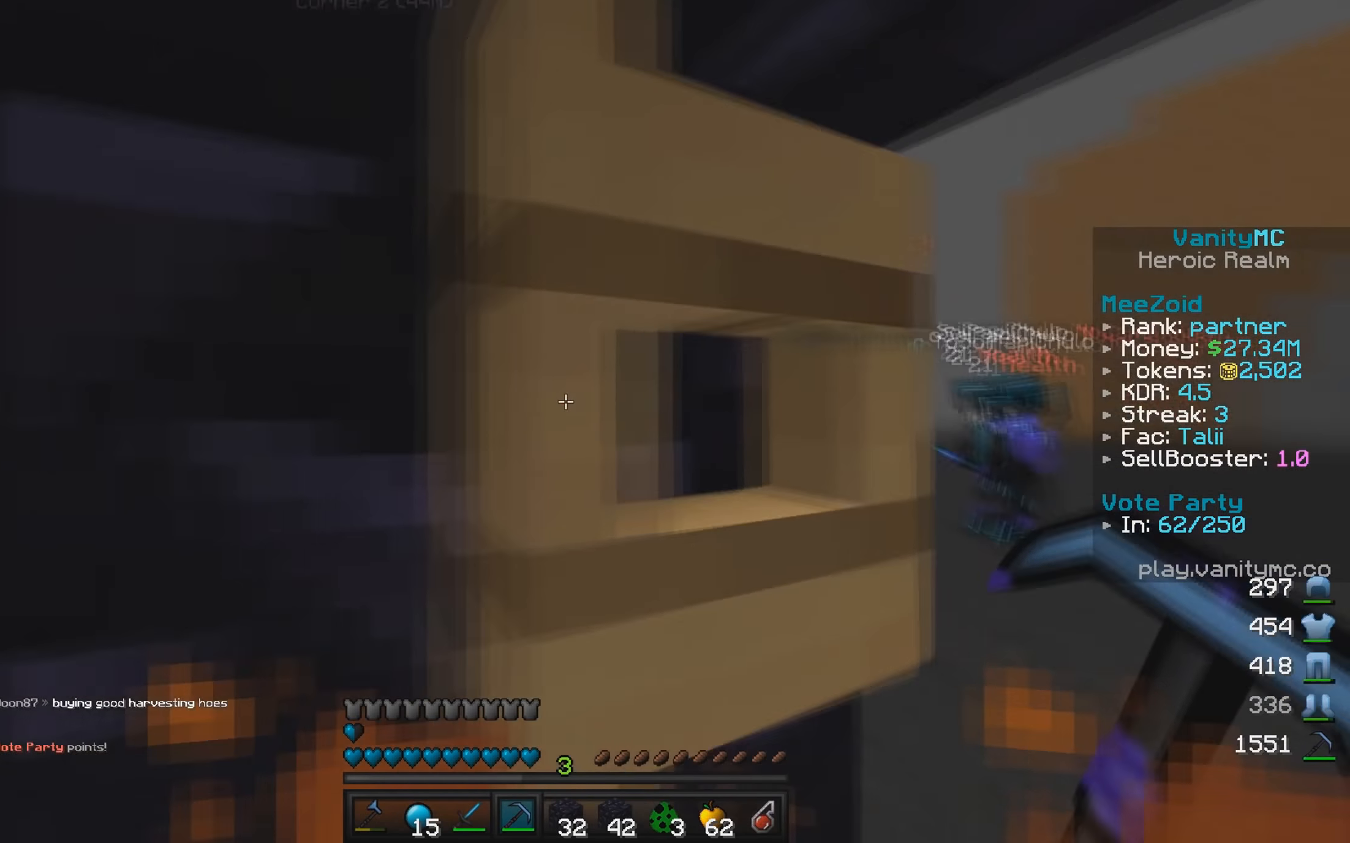
{"keys": ["a", "s"], "mouse": ["right"], "events": [[83, "s", "down"], [166, "mouse_right", "down"], [183, "a", "up"], [300, "mouse_right", "up"], [383, "mouse_right", "down"], [433, "a", "down"]]}
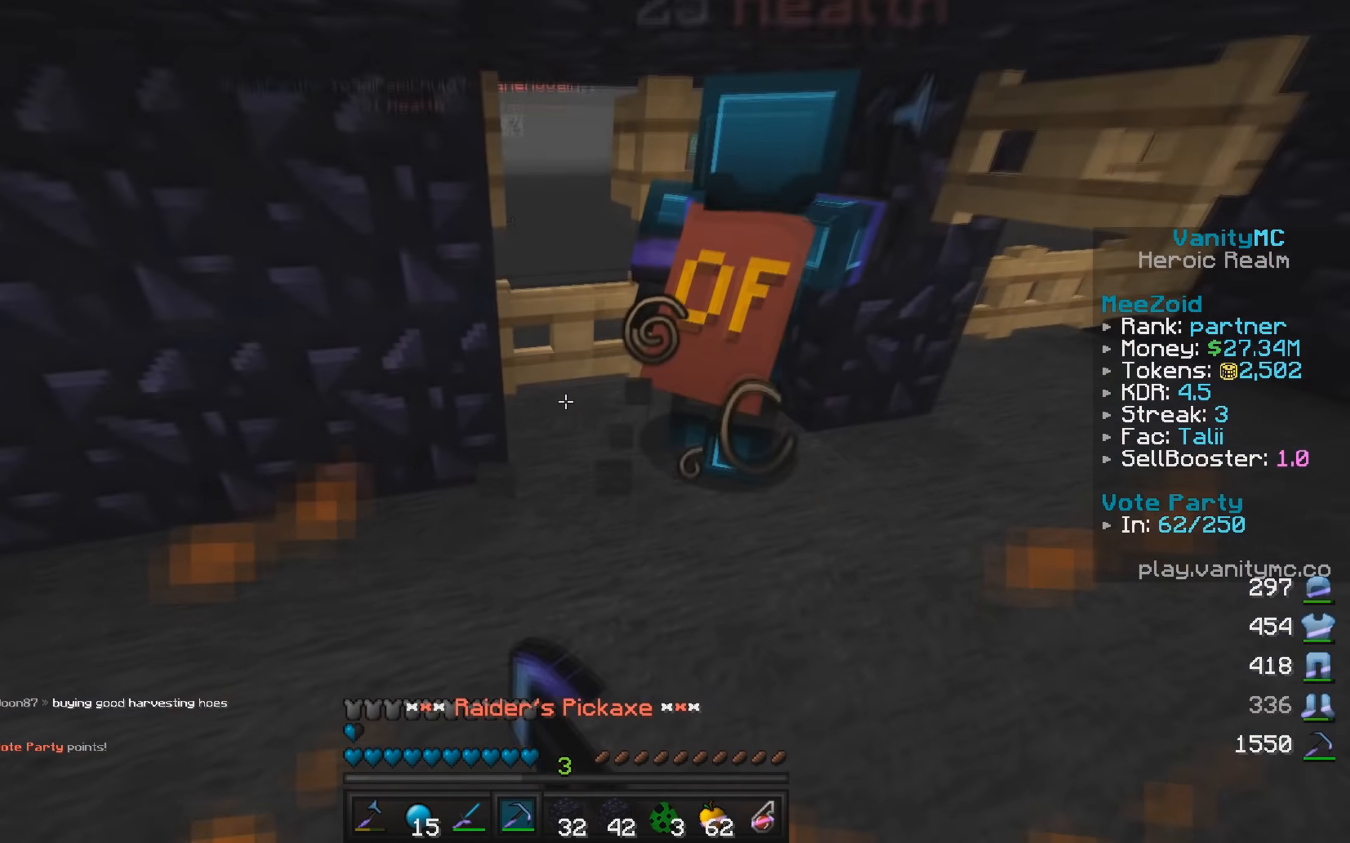
{"keys": ["a", "w"], "mouse": [], "events": [[16, "mouse_right", "up"], [16, "s", "up"], [116, "a", "up"], [233, "mouse_right", "down"], [316, "a", "down"], [366, "mouse_right", "up"], [416, "w", "down"]]}
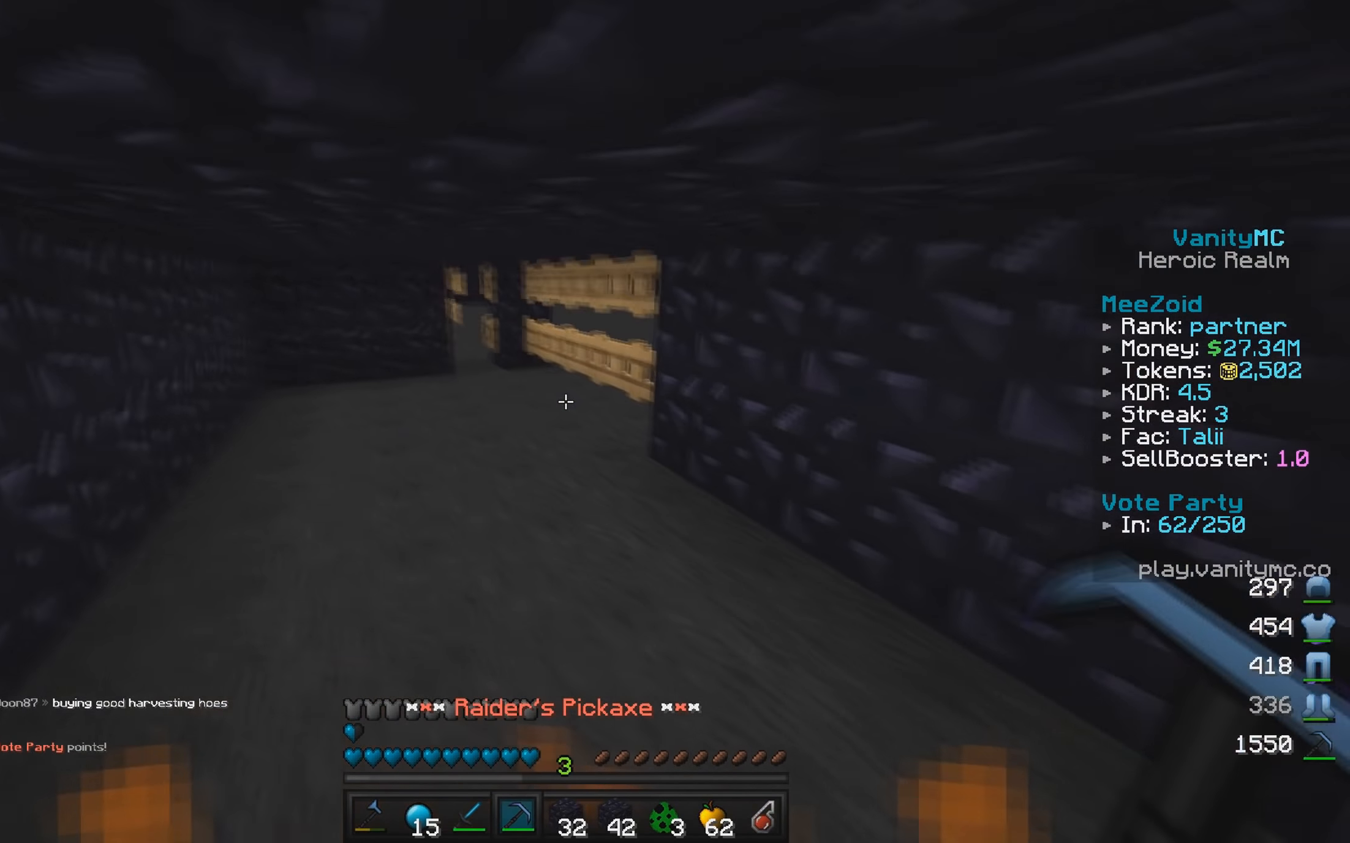
{"keys": ["a", "s"], "mouse": ["right"], "events": [[366, "w", "up"], [383, "mouse_right", "down"], [416, "s", "down"]]}
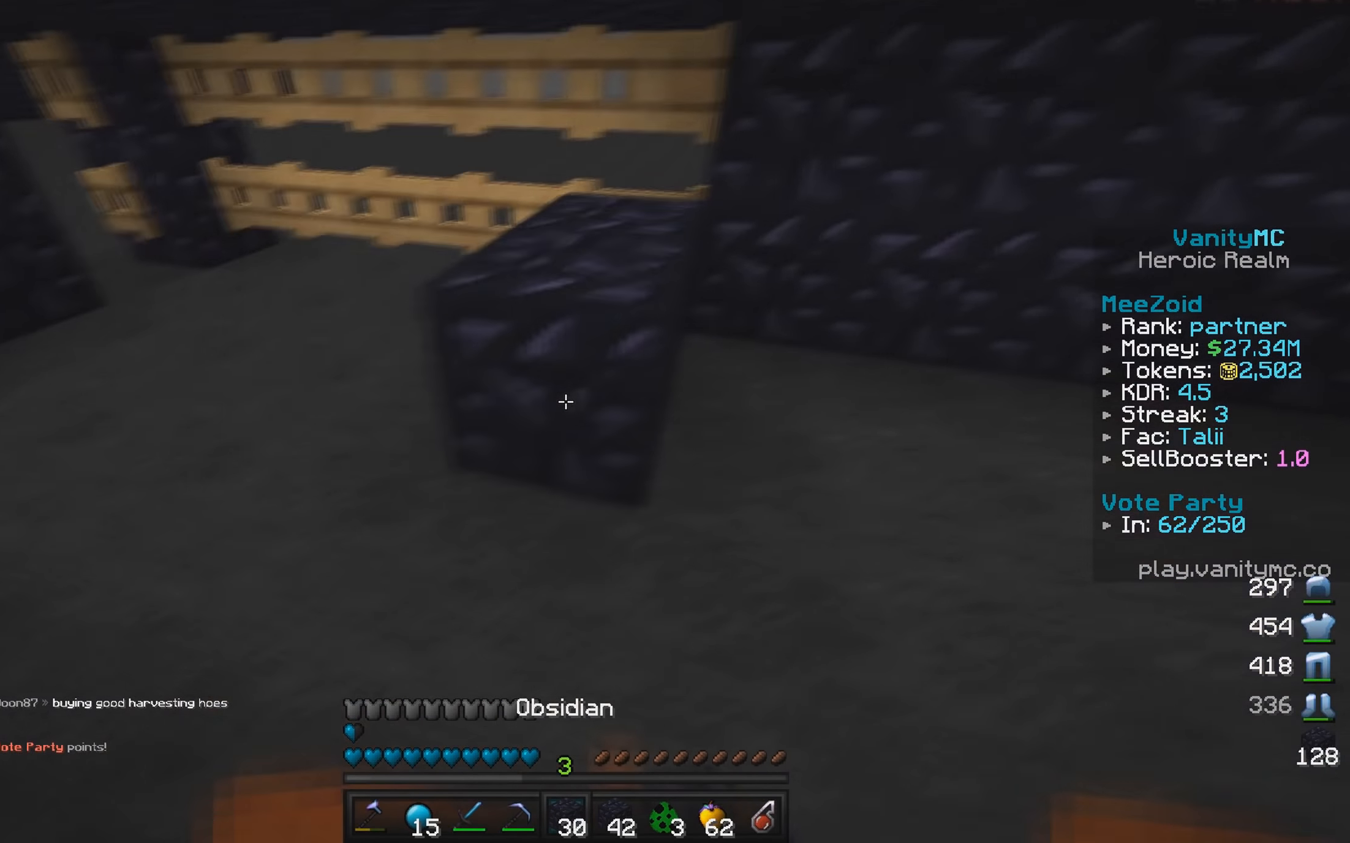
{"keys": [], "mouse": ["right"], "events": [[66, "s", "up"], [183, "d", "down"], [200, "a", "up"], [233, "s", "down"], [250, "mouse_right", "up"], [383, "d", "up"], [416, "s", "up"], [500, "mouse_right", "down"]]}
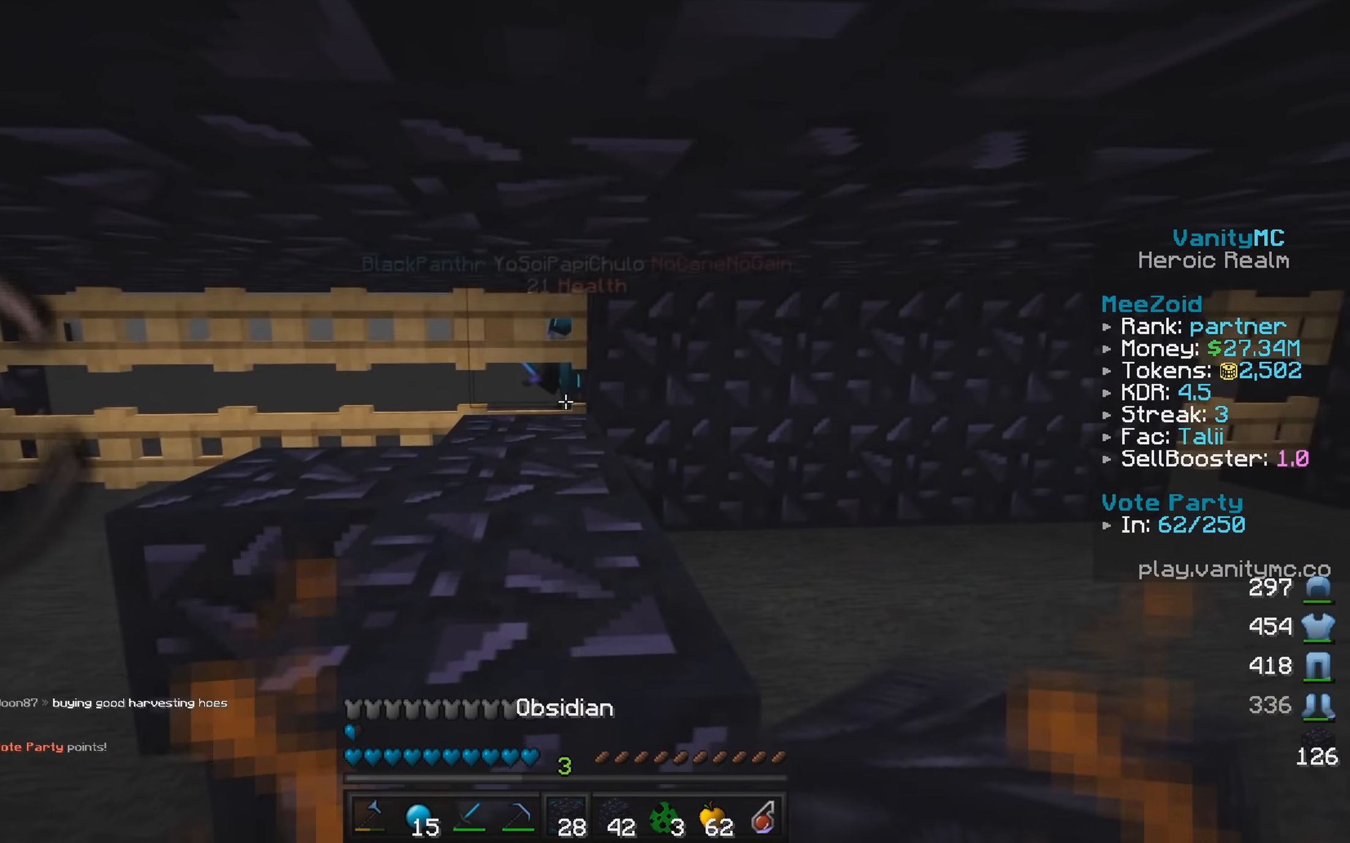
{"keys": [], "mouse": [], "events": [[166, "a", "down"], [183, "s", "down"], [383, "mouse_right", "up"], [416, "a", "up"], [450, "s", "up"]]}
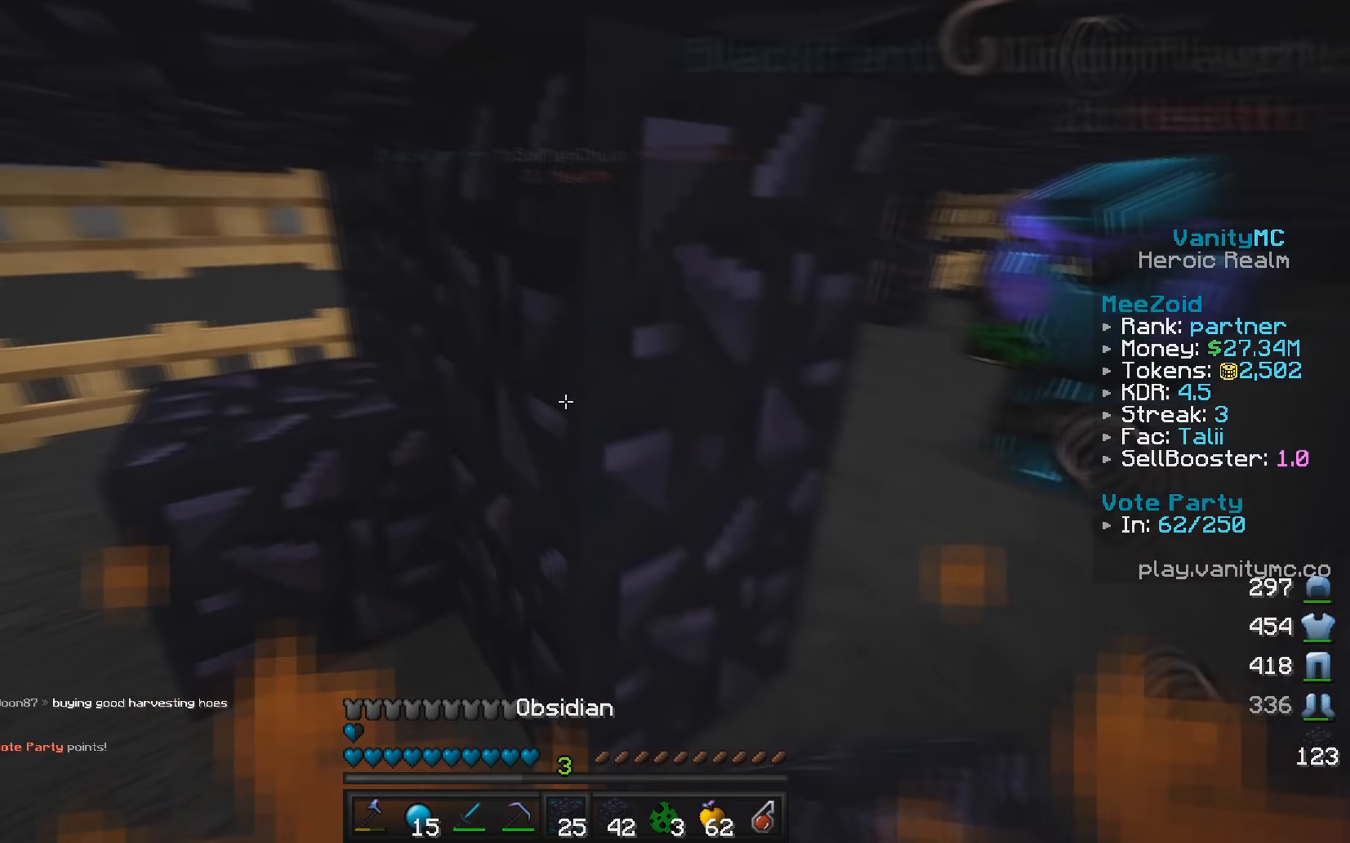
{"keys": ["d"], "mouse": [], "events": [[183, "d", "down"], [316, "mouse_right", "down"], [333, "d", "up"], [400, "d", "down"], [450, "mouse_right", "up"]]}
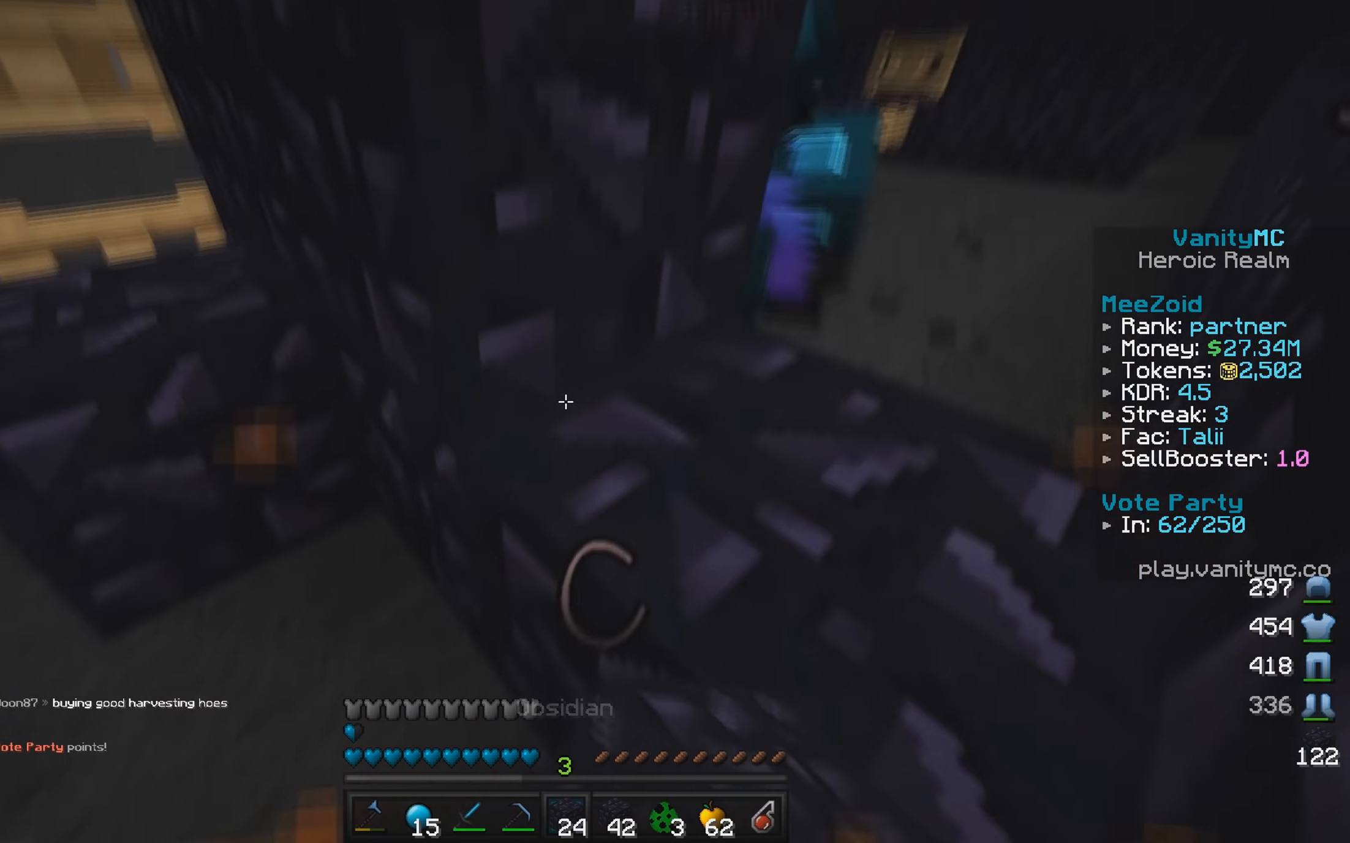
{"keys": [], "mouse": [], "events": [[250, "d", "up"]]}
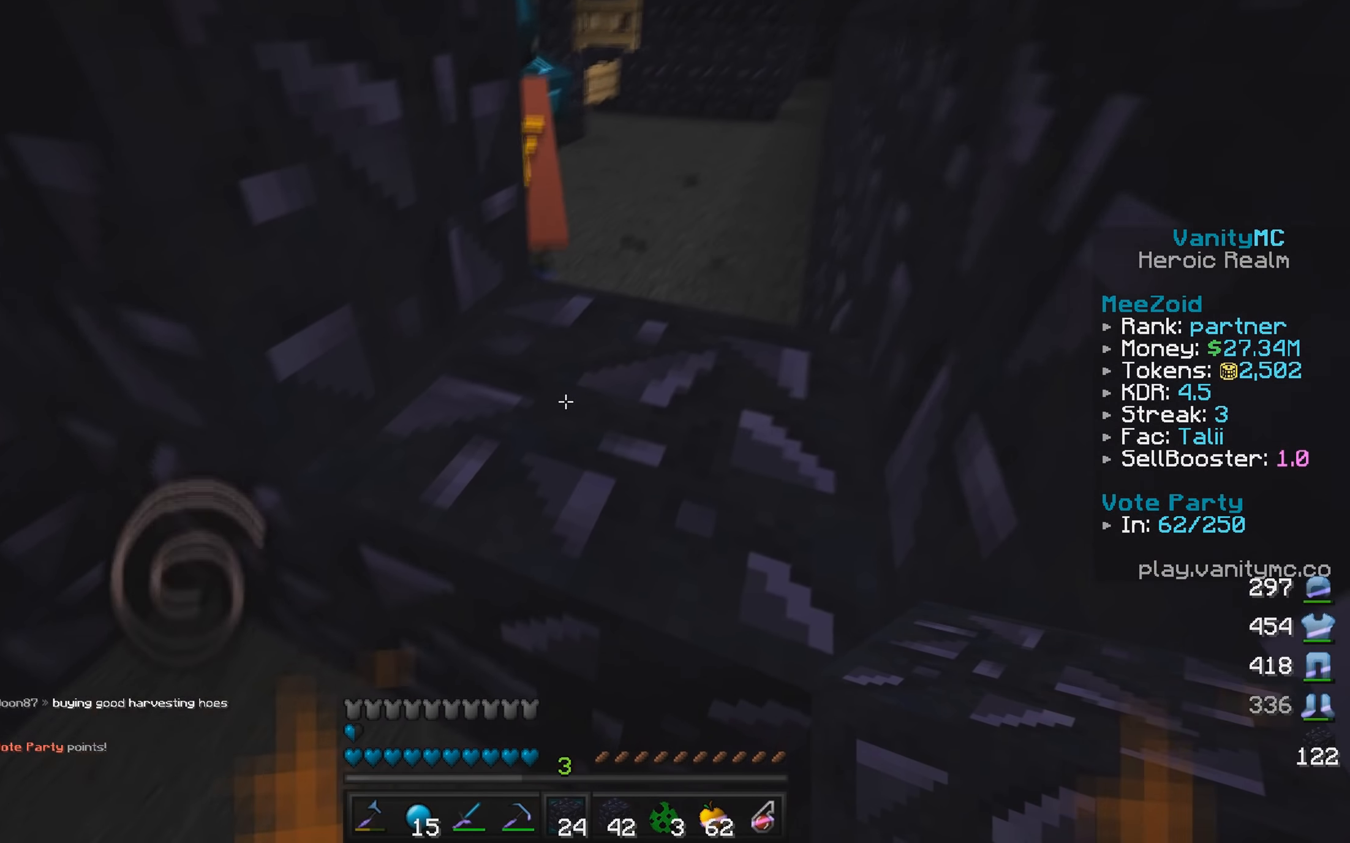
{"keys": [], "mouse": [], "events": [[216, "mouse_right", "down"], [350, "mouse_right", "up"]]}
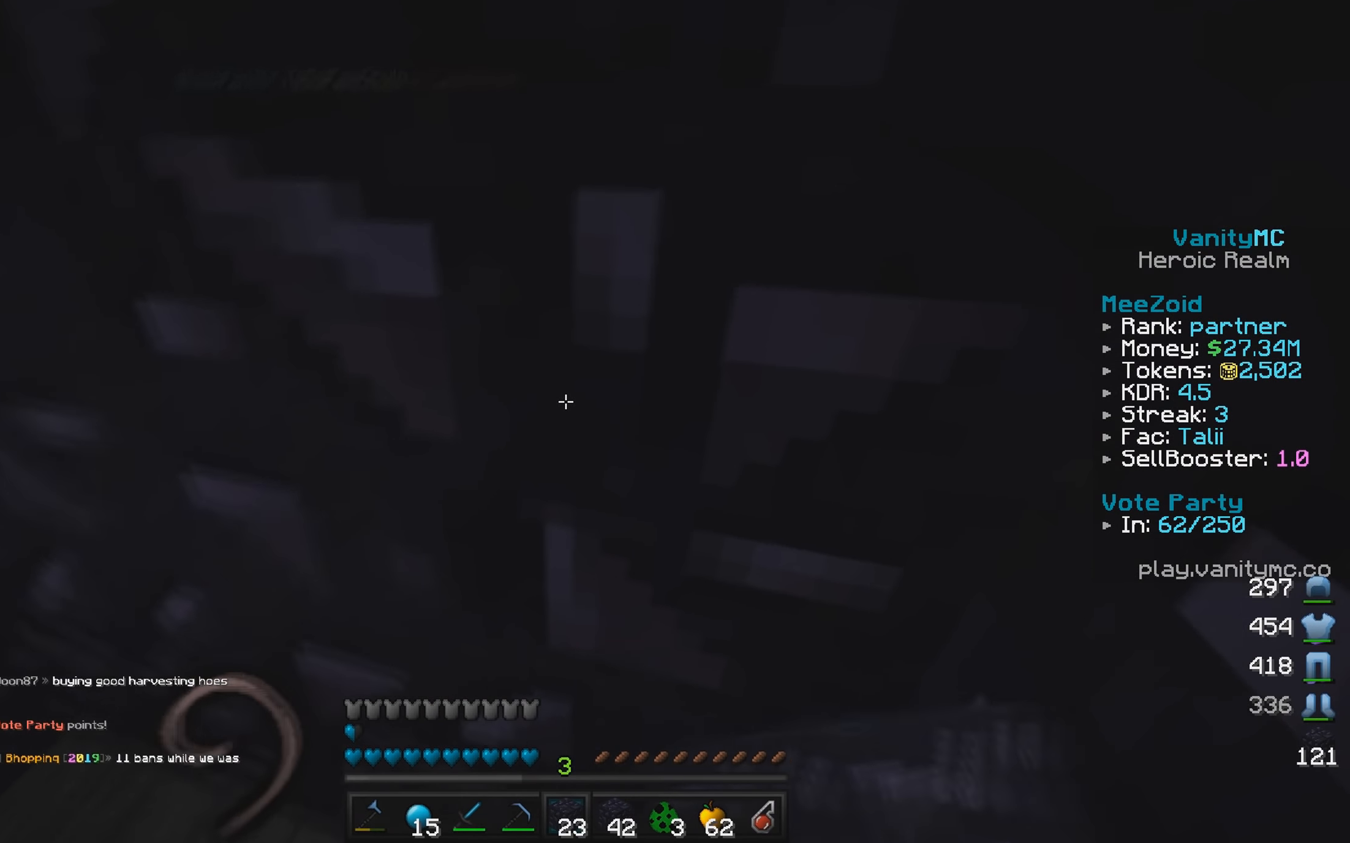
{"keys": [], "mouse": ["left"], "events": [[116, "s", "down"], [266, "s", "up"], [500, "mouse_left", "down"]]}
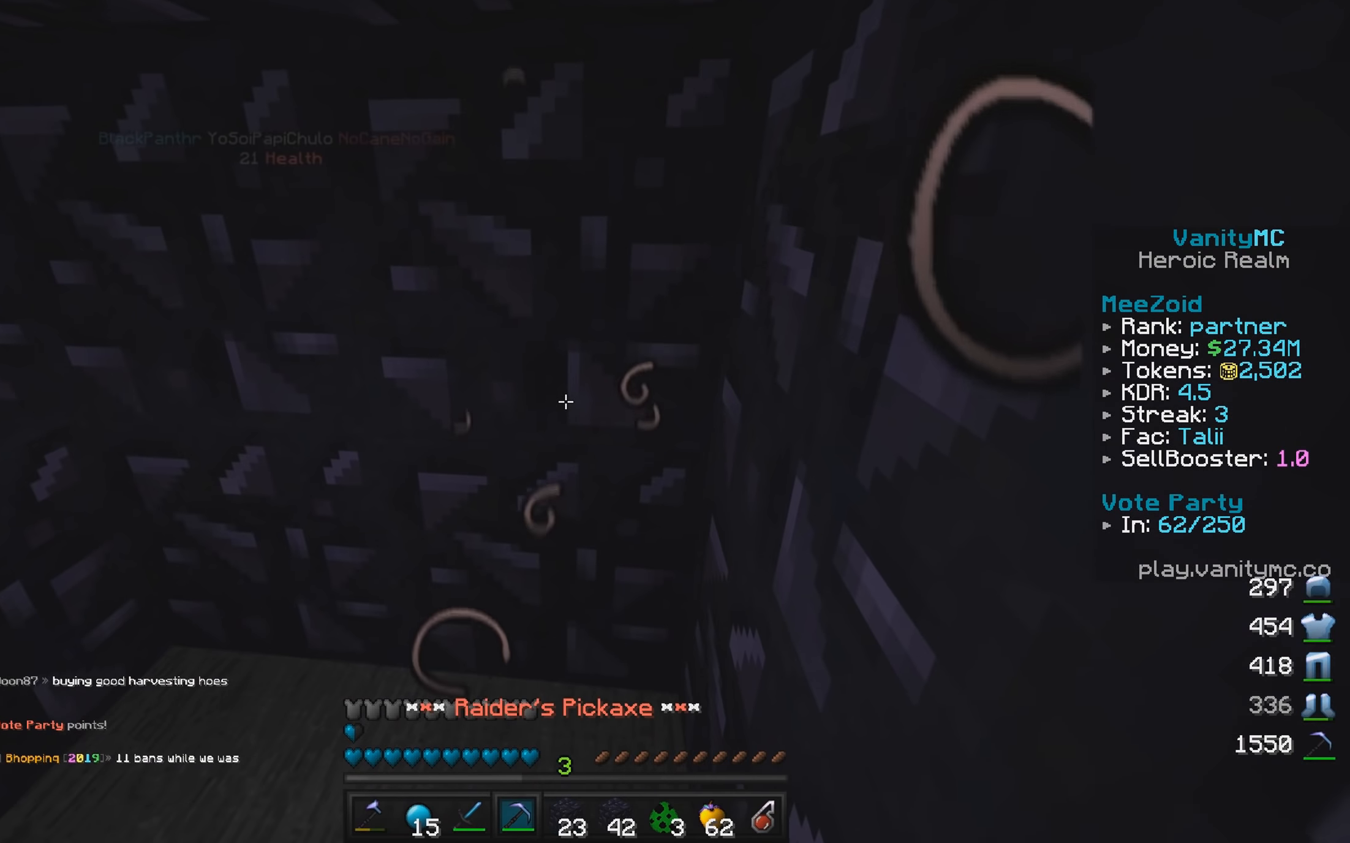
{"keys": ["w"], "mouse": [], "events": [[133, "mouse_left", "up"], [233, "mouse_left", "down"], [250, "w", "down"], [383, "mouse_left", "up"]]}
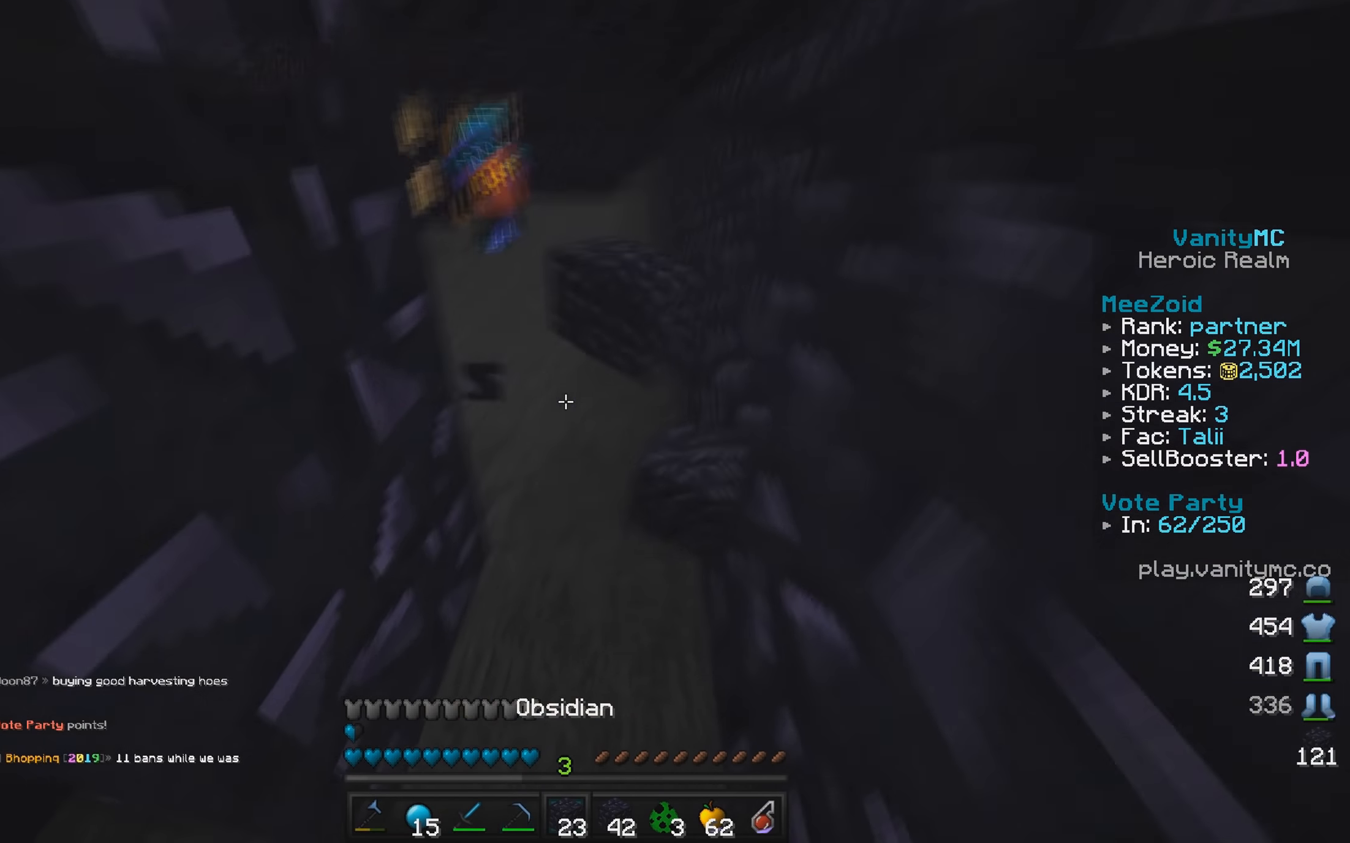
{"keys": ["s"], "mouse": ["right"], "events": [[16, "w", "up"], [83, "s", "down"], [116, "d", "down"], [250, "mouse_right", "down"], [316, "d", "up"]]}
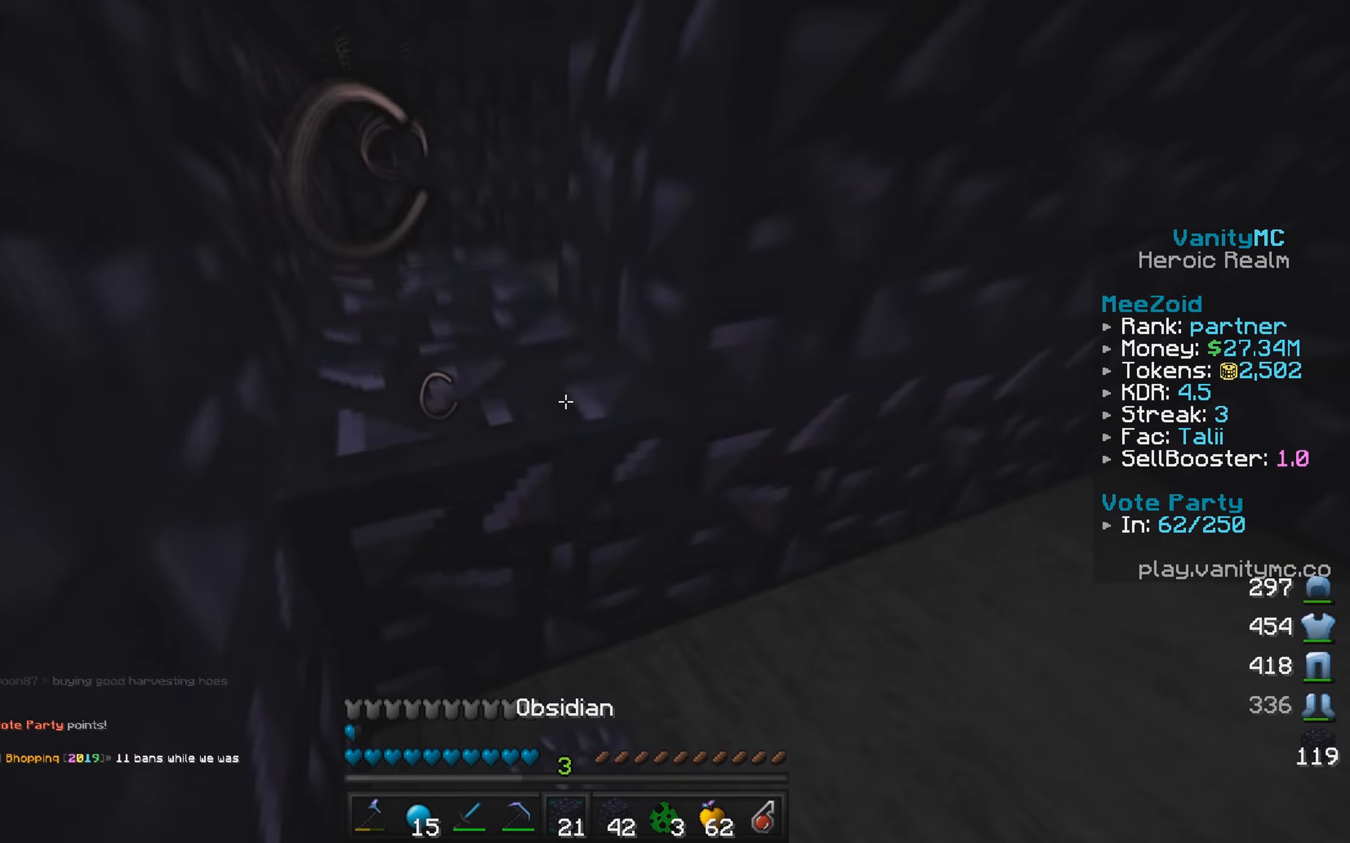
{"keys": ["w"], "mouse": ["left"], "events": [[66, "d", "down"], [66, "s", "up"], [83, "mouse_right", "up"], [116, "w", "down"], [266, "d", "up"], [283, "mouse_left", "down"], [416, "mouse_left", "up"], [466, "mouse_left", "down"]]}
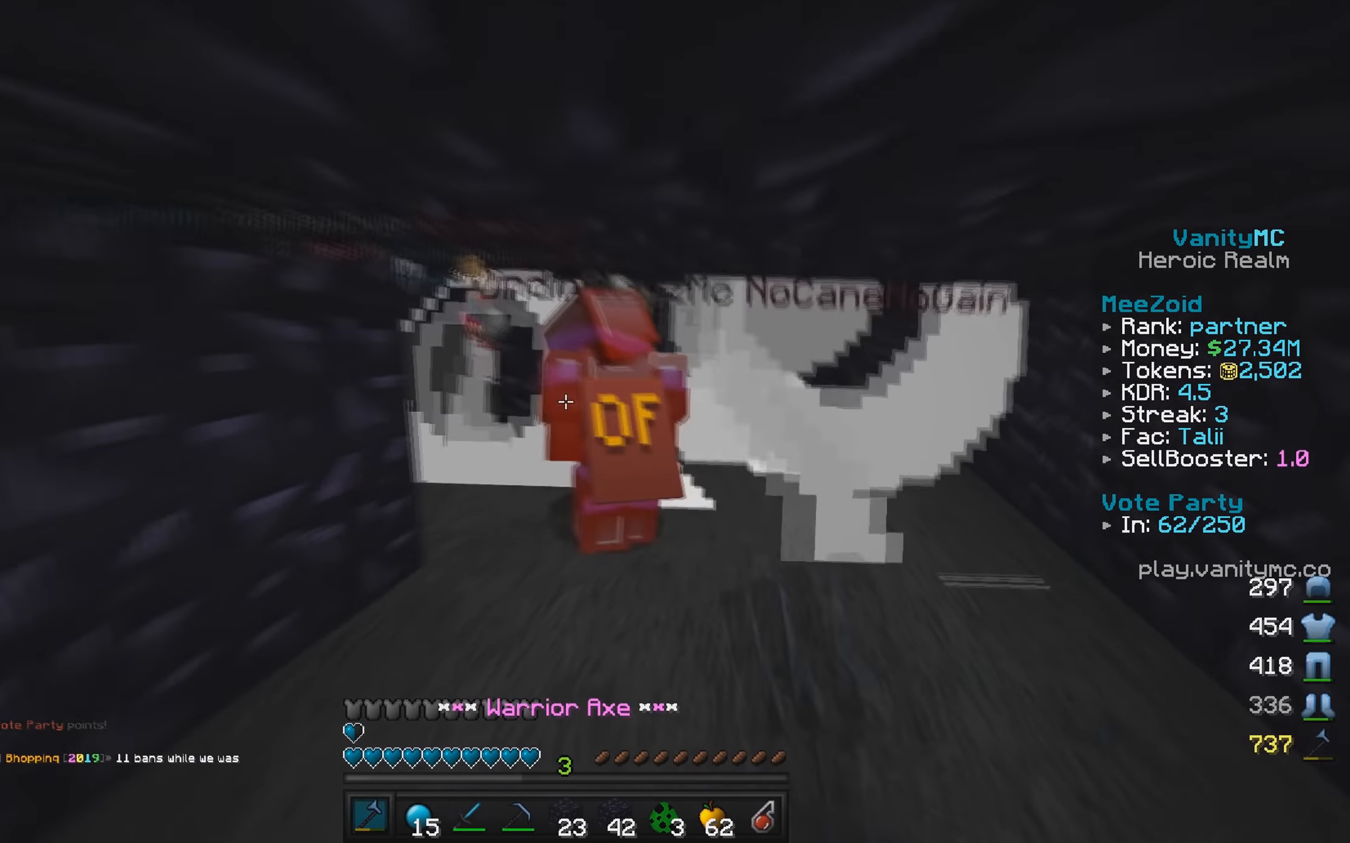
{"keys": [], "mouse": ["left"], "events": [[150, "a", "down"], [250, "w", "up"], [266, "a", "up"]]}
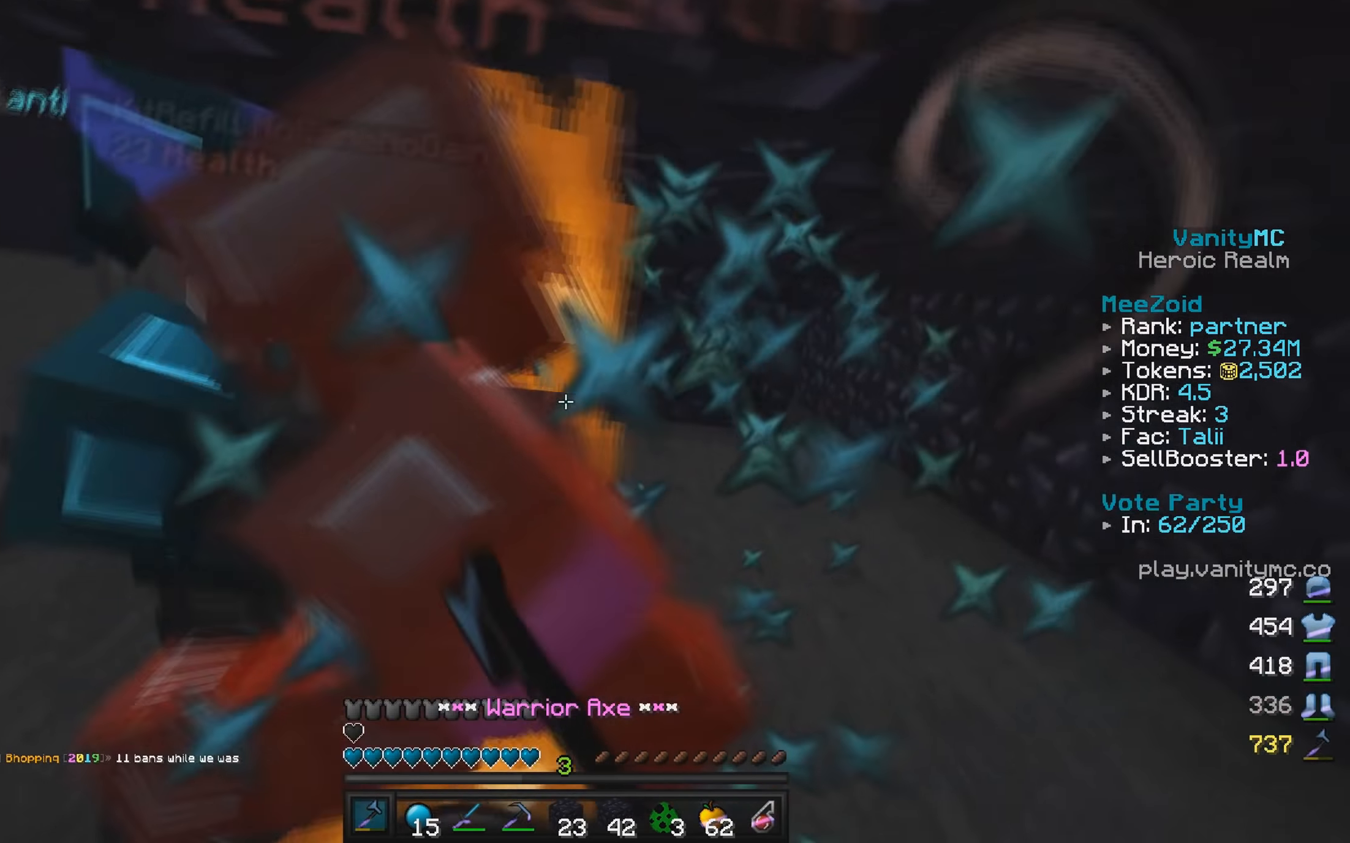
{"keys": [], "mouse": ["right"], "events": [[83, "s", "down"], [166, "mouse_left", "up"], [333, "mouse_right", "down"], [366, "s", "up"]]}
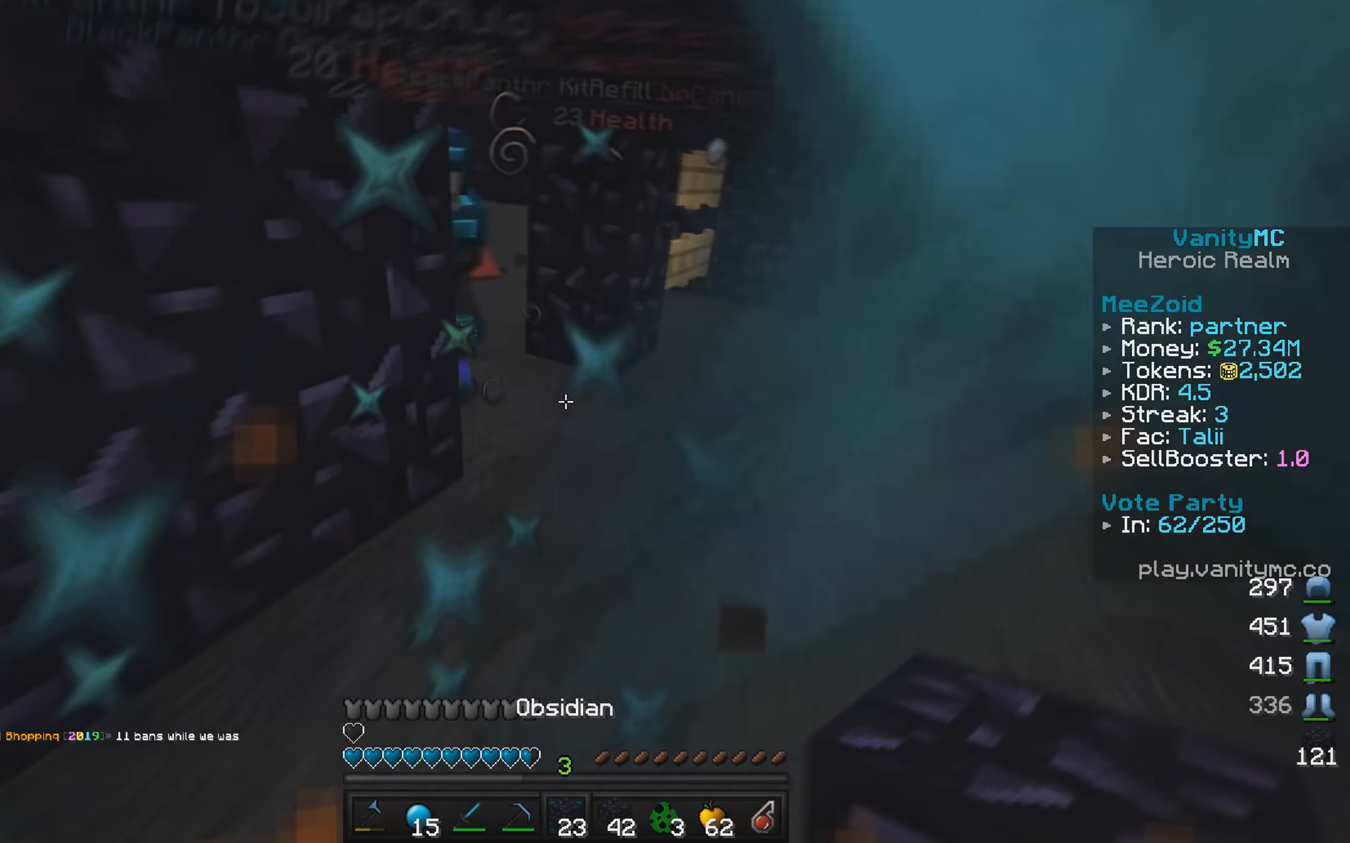
{"keys": ["s"], "mouse": [], "events": [[50, "w", "down"], [100, "mouse_right", "up"], [333, "w", "up"], [466, "s", "down"]]}
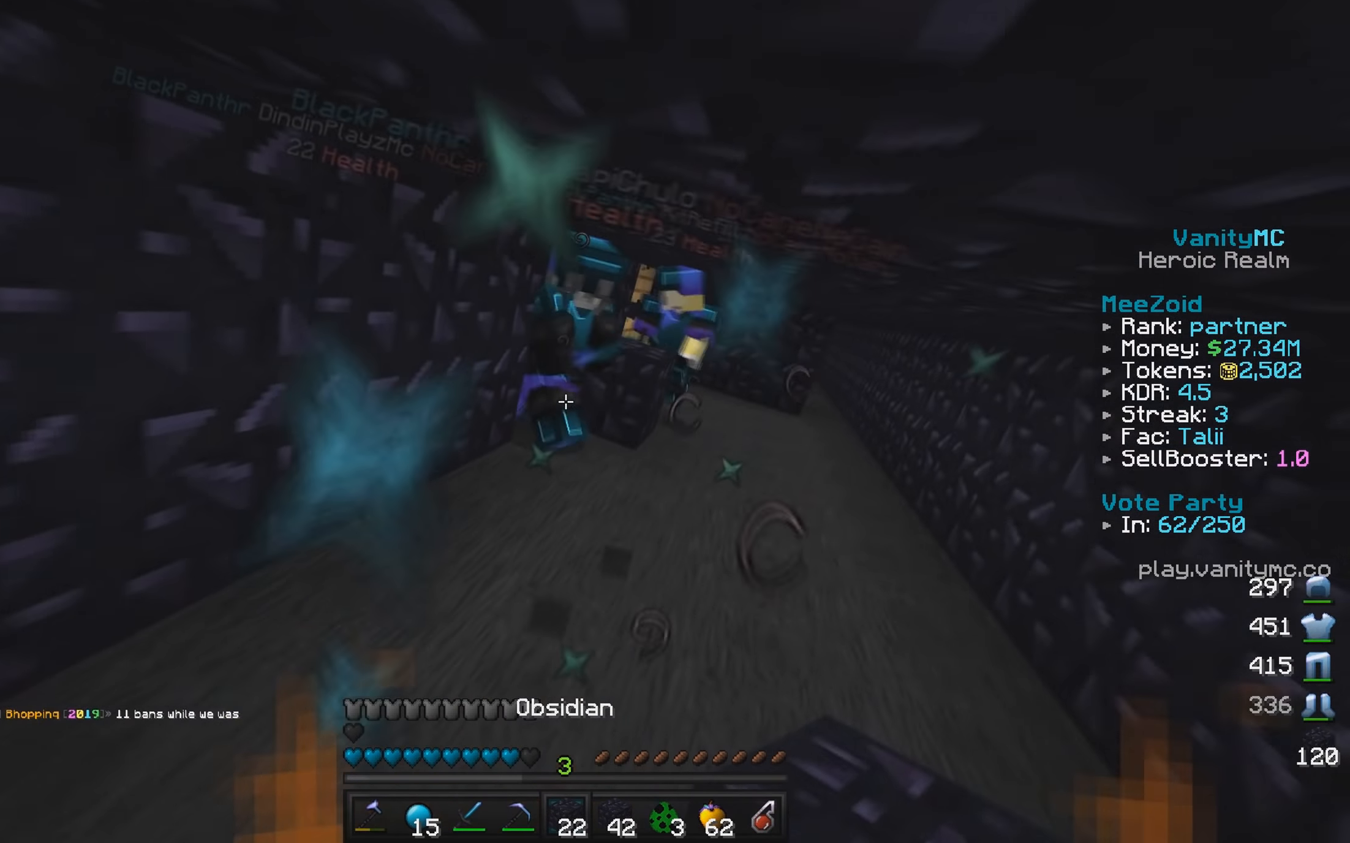
{"keys": ["w"], "mouse": [], "events": [[66, "s", "up"], [100, "w", "down"]]}
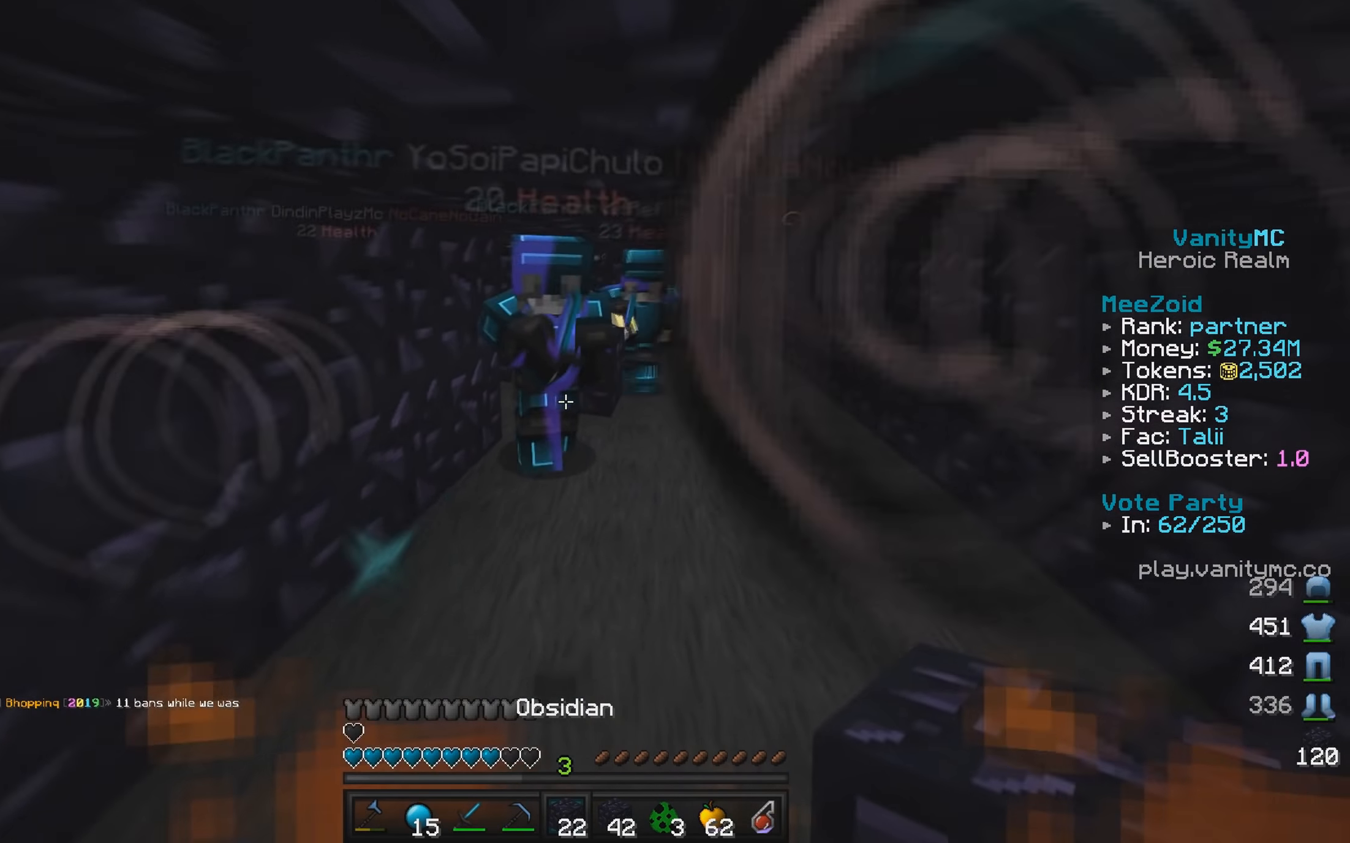
{"keys": ["w"], "mouse": [], "events": [[216, "d", "down"], [500, "d", "up"]]}
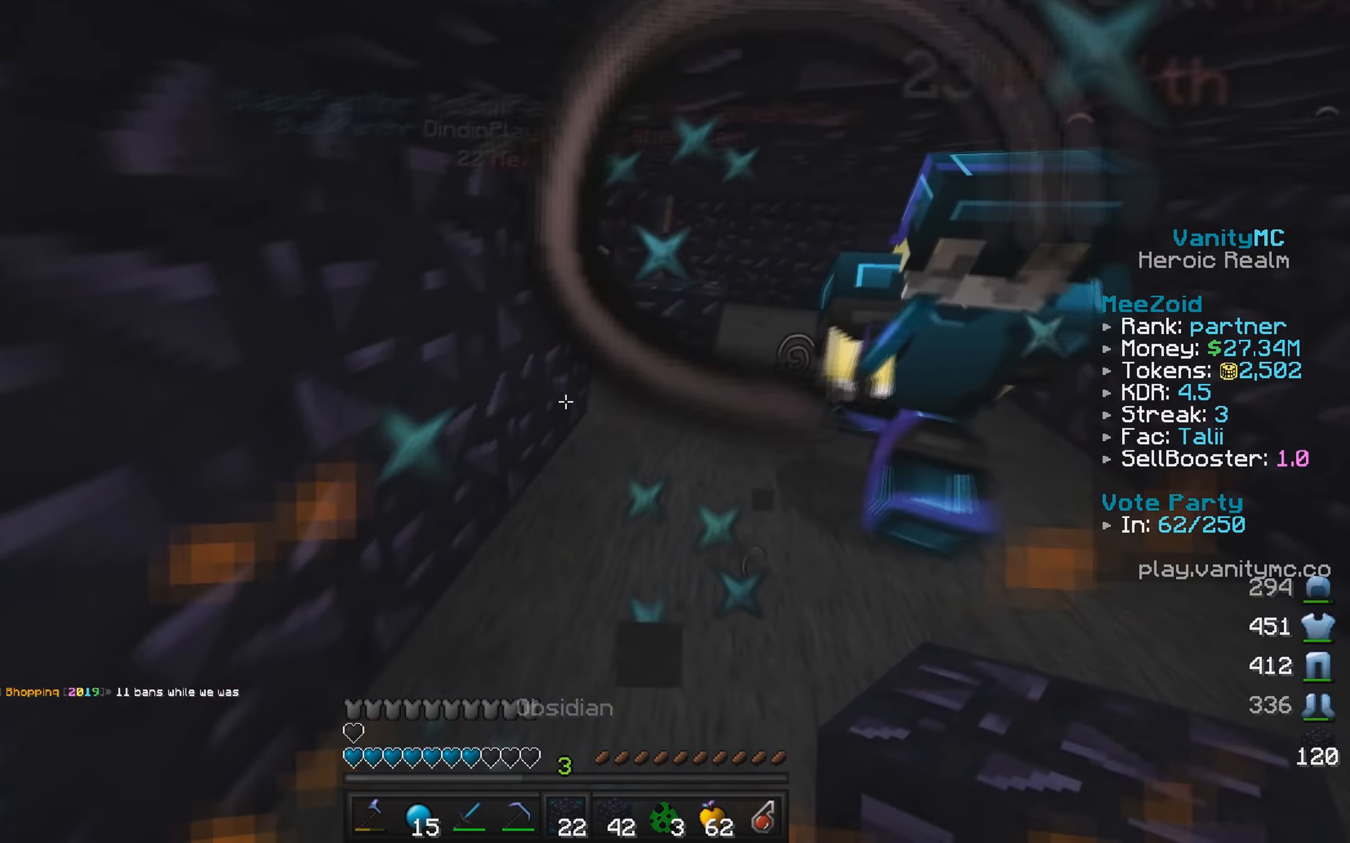
{"keys": ["d", "w"], "mouse": ["right"], "events": [[133, "mouse_right", "down"], [200, "d", "down"], [250, "mouse_right", "up"], [366, "mouse_right", "down"]]}
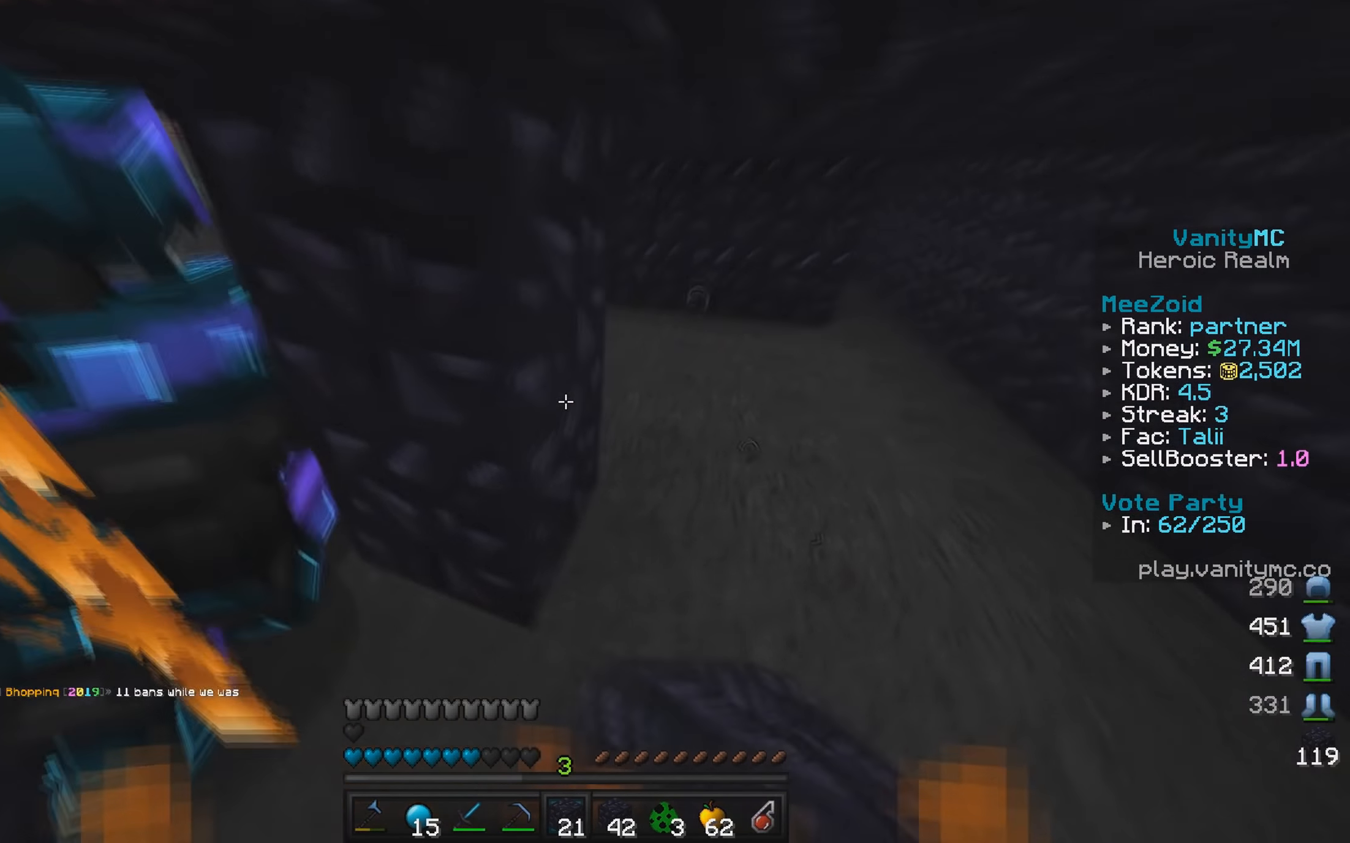
{"keys": ["a"], "mouse": [], "events": [[16, "w", "up"], [33, "mouse_right", "up"], [66, "s", "down"], [150, "mouse_right", "down"], [166, "d", "up"], [266, "s", "up"], [283, "mouse_right", "up"], [316, "a", "down"]]}
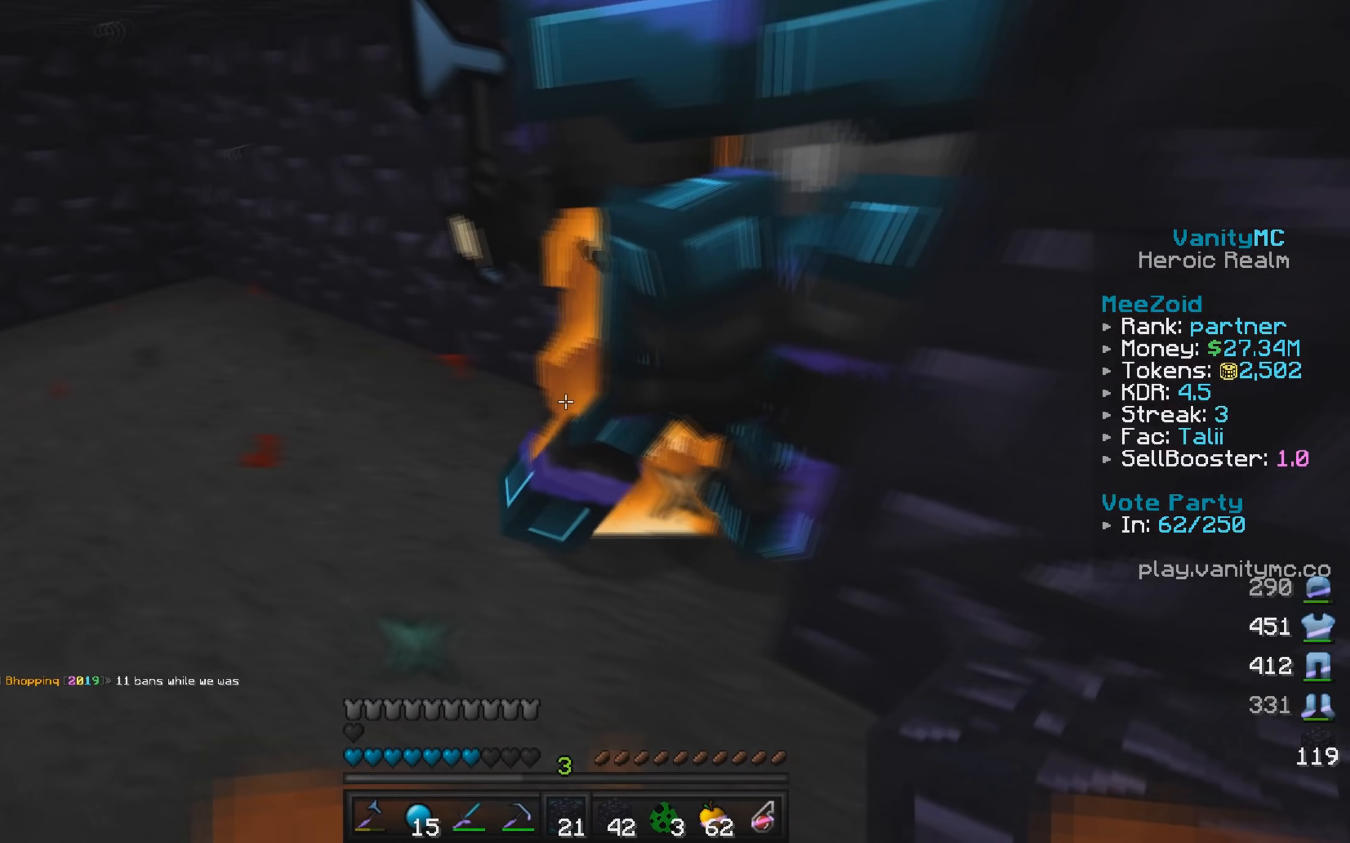
{"keys": ["s"], "mouse": ["right"], "events": [[17, "mouse_right", "down"], [50, "d", "down"], [100, "a", "up"], [150, "mouse_right", "up"], [183, "d", "up"], [217, "mouse_right", "down"], [317, "d", "down"], [367, "mouse_right", "up"], [400, "s", "down"], [450, "mouse_right", "down"], [467, "d", "up"]]}
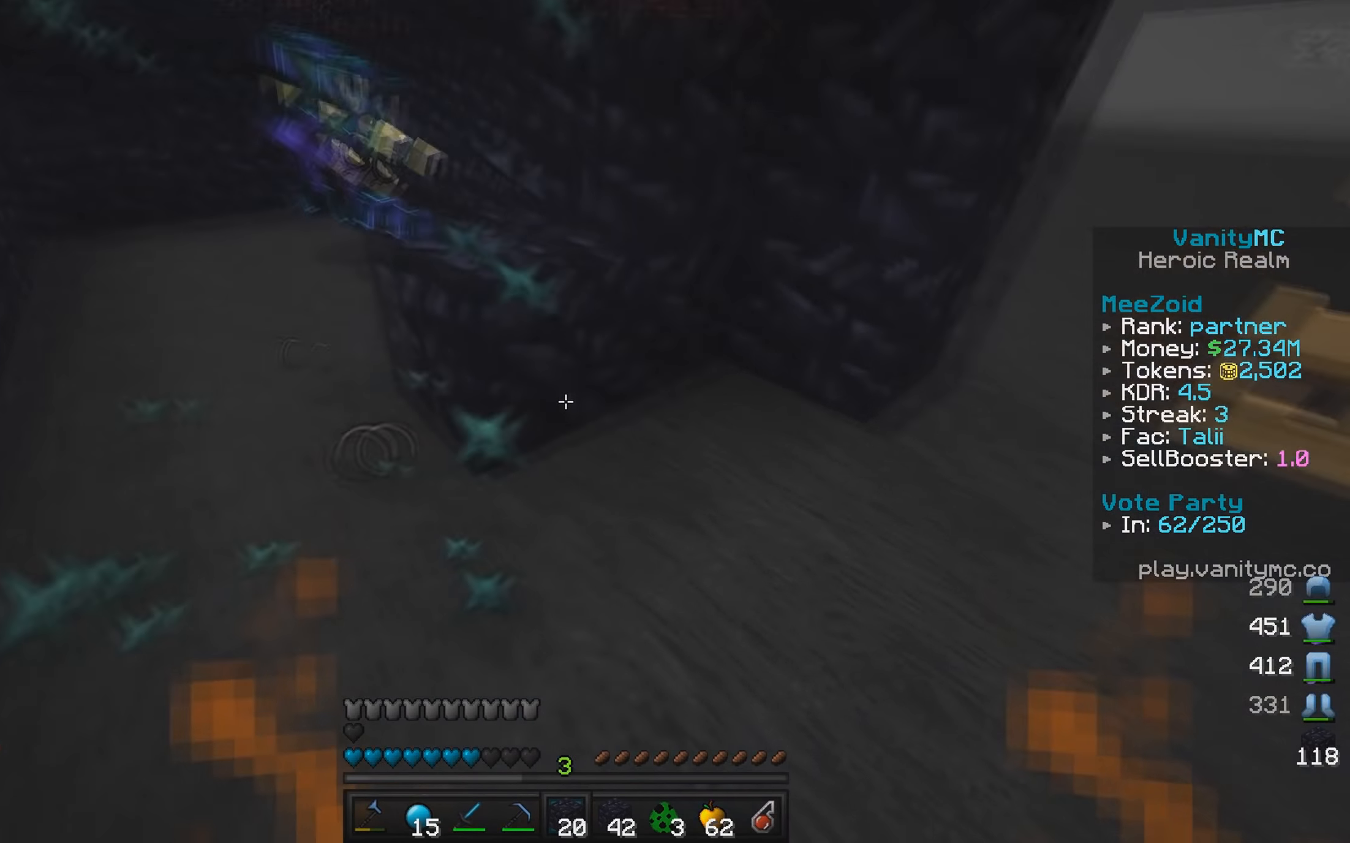
{"keys": ["w"], "mouse": [], "events": [[300, "a", "down"], [350, "mouse_right", "up"], [433, "s", "up"], [483, "a", "up"], [500, "w", "down"]]}
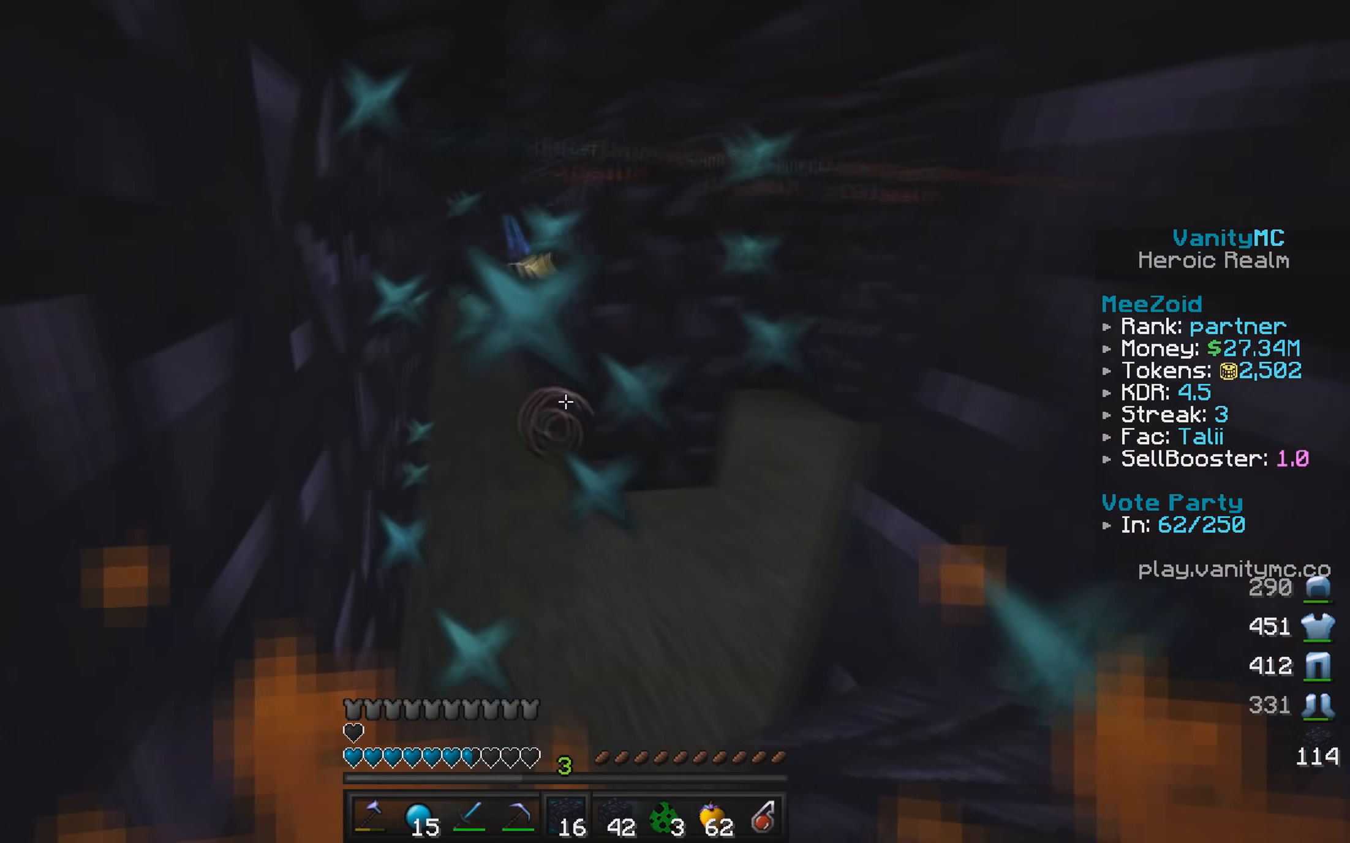
{"keys": ["s"], "mouse": ["right"], "events": [[283, "w", "up"], [317, "s", "down"], [417, "mouse_right", "down"]]}
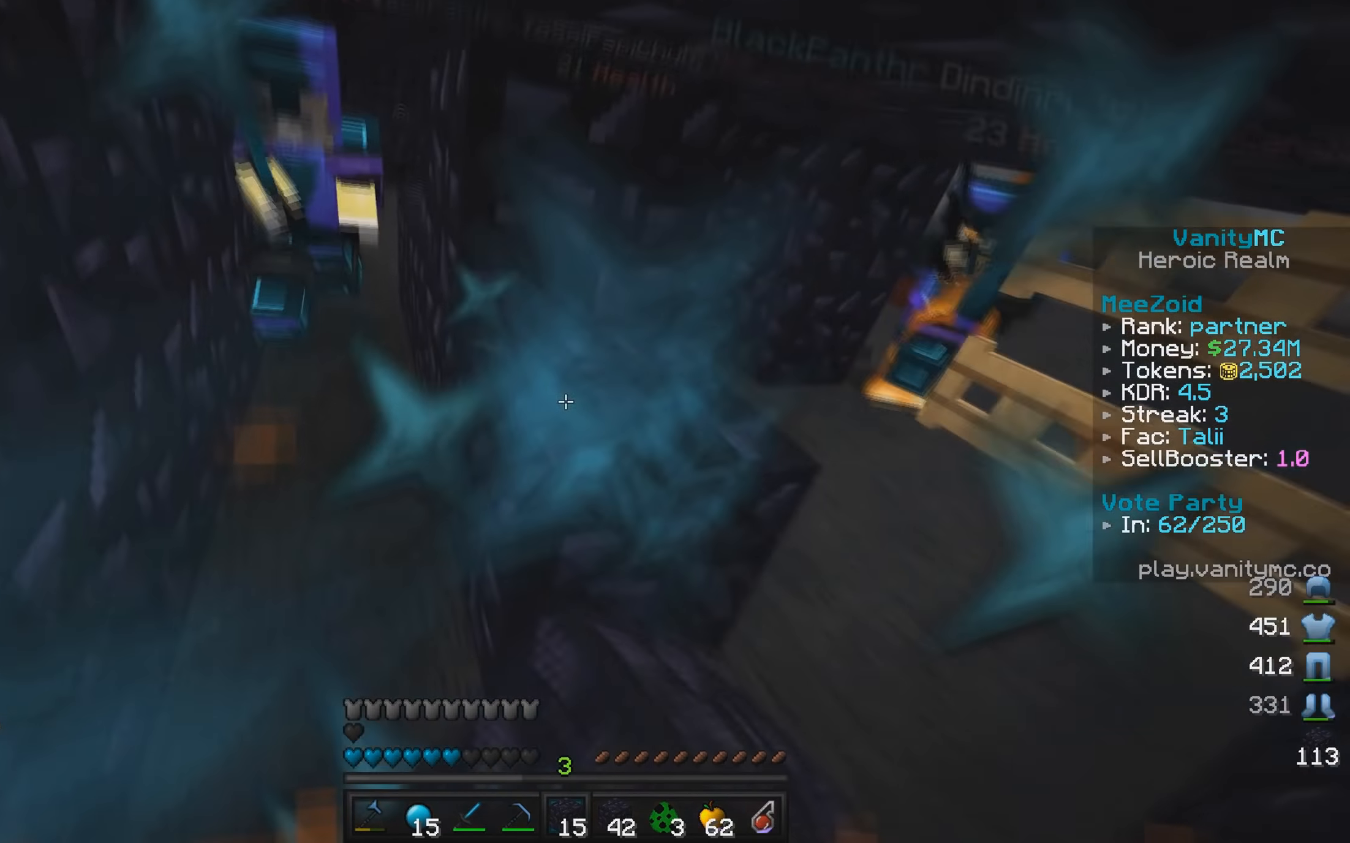
{"keys": ["s"], "mouse": ["right"], "events": [[400, "mouse_right", "up"], [433, "mouse_right", "down"]]}
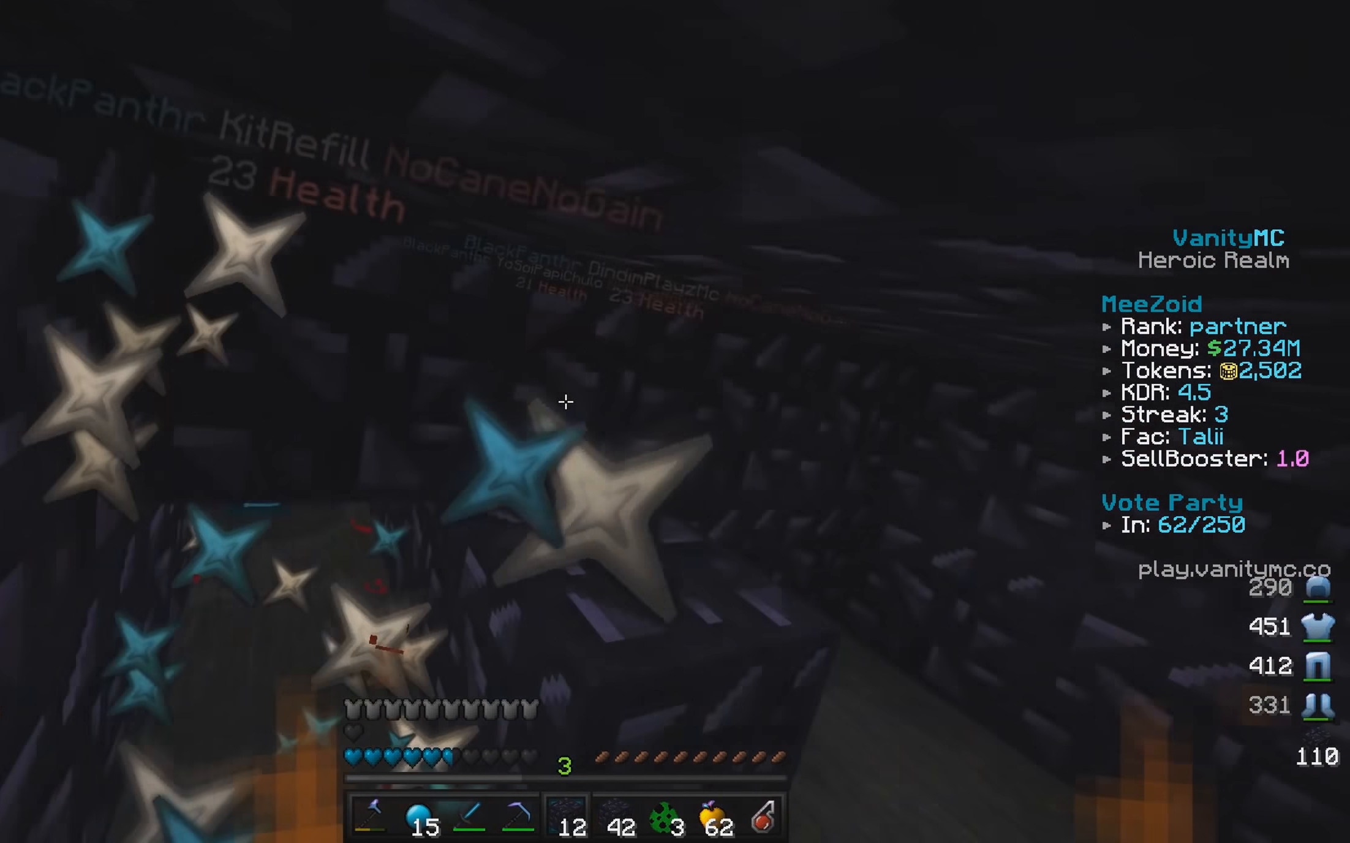
{"keys": ["d", "w"], "mouse": ["right"], "events": [[17, "d", "down"], [67, "mouse_right", "up"], [267, "s", "up"], [333, "w", "down"], [483, "mouse_right", "down"]]}
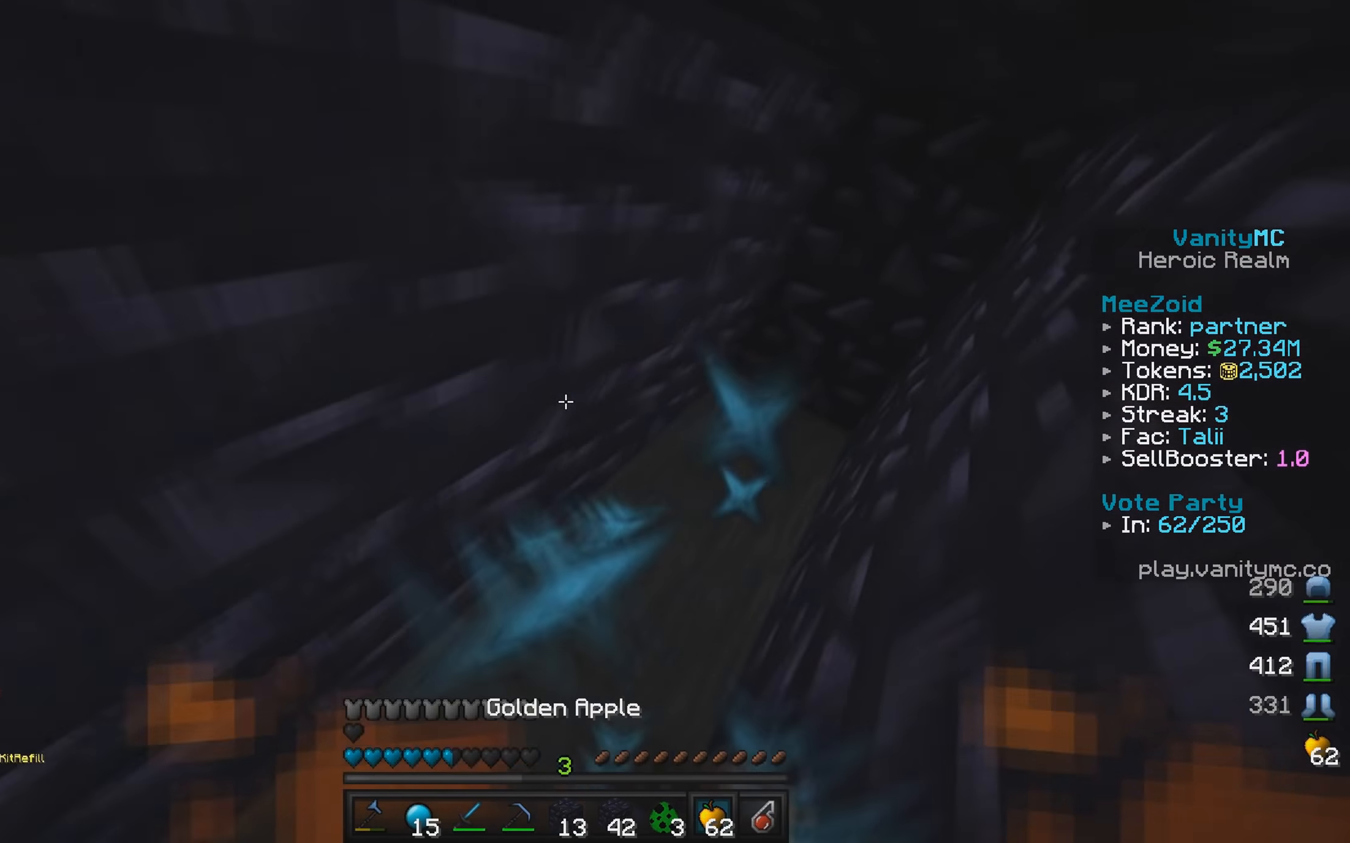
{"keys": ["a", "d", "w"], "mouse": [], "events": [[450, "a", "down"], [467, "mouse_right", "up"]]}
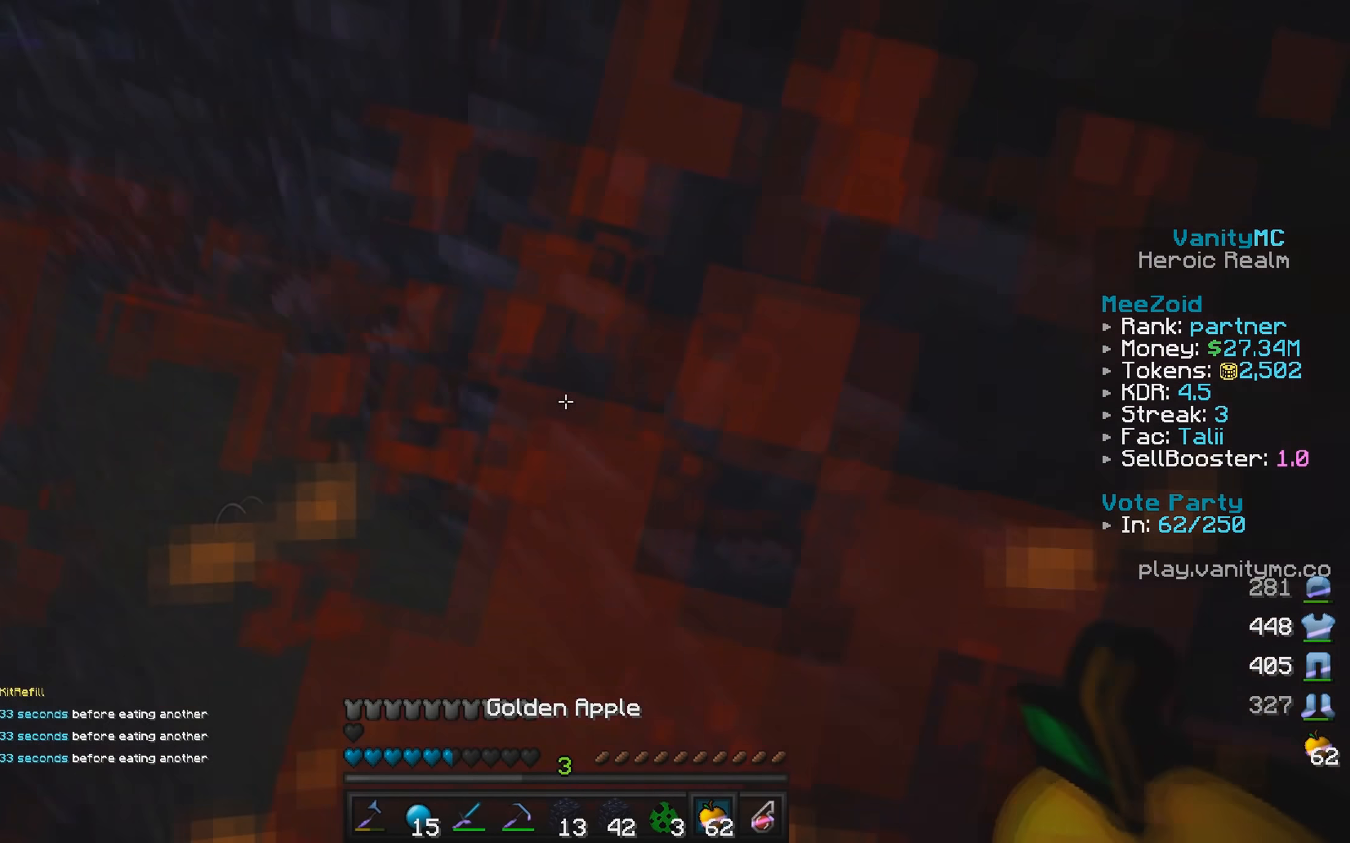
{"keys": ["w"], "mouse": [], "events": [[17, "d", "up"], [200, "a", "up"]]}